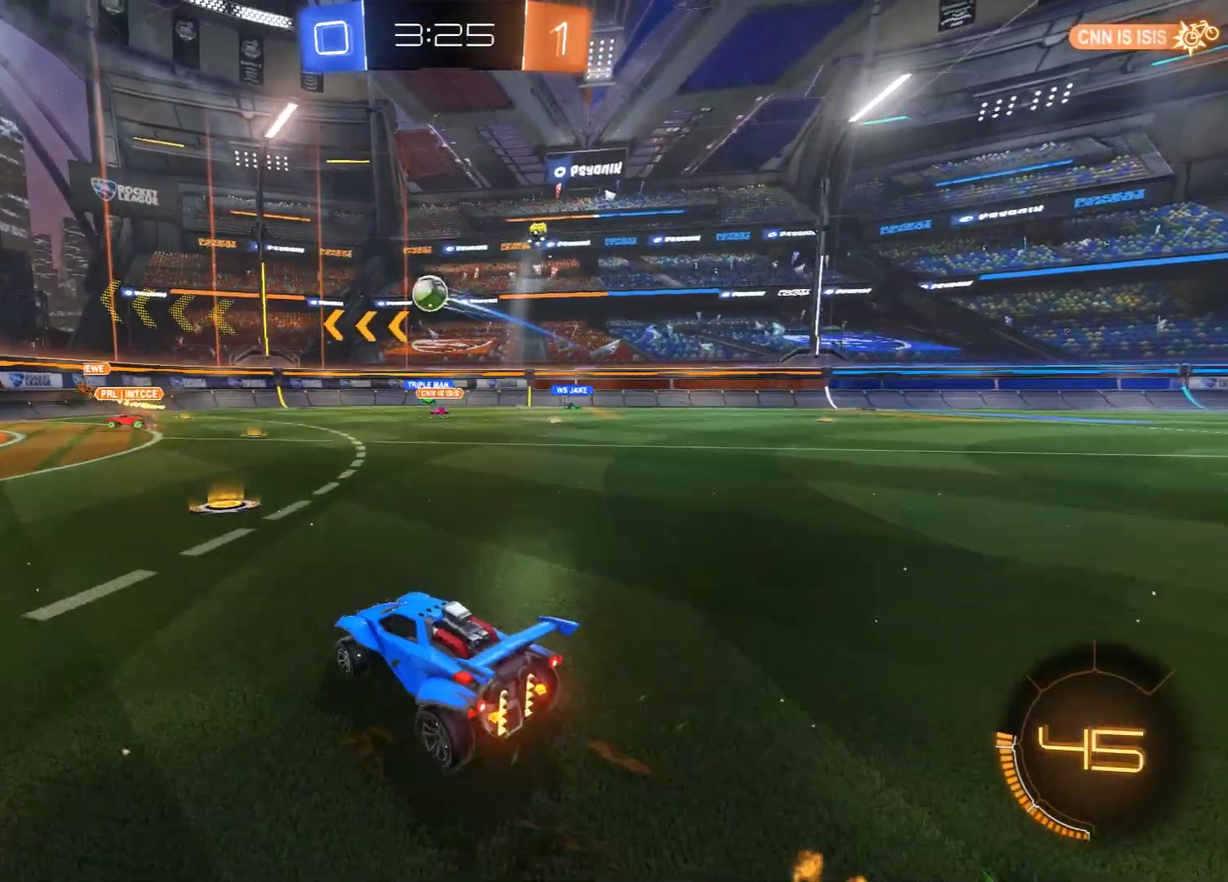
Gameplay with a controller (Xbox layout); each line is a JSON object with the inputs held at the frame after it (dt_ms = milliseconds from this image to that frame). "events" lists button and stick changes between this image and that frame as [ms after this image, input, new state], when the widget could be followed in between.
{"dt_ms": 700, "buttons": ["B"], "left_stick": "left", "right_stick": "center", "events": [[100, "X", "up"]]}
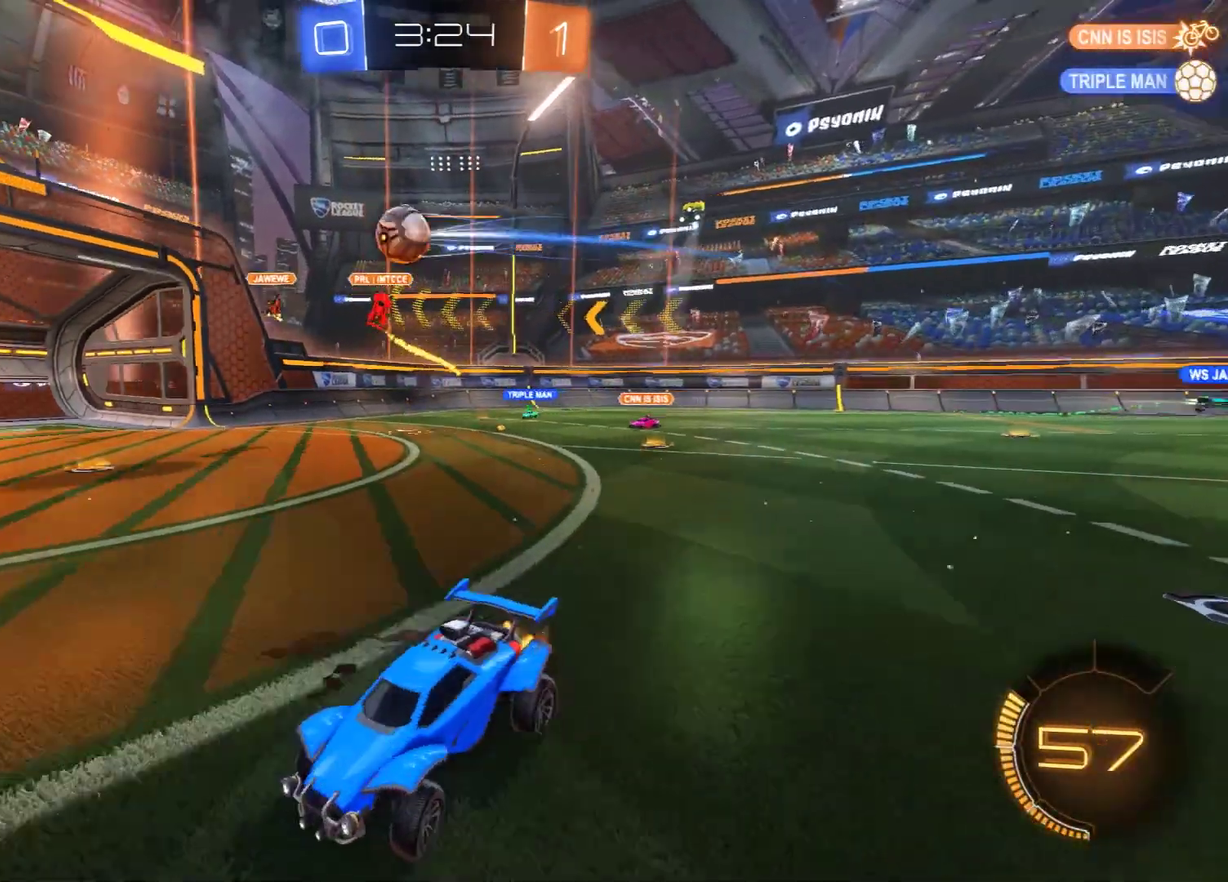
{"dt_ms": 300, "buttons": ["B"], "left_stick": "center", "right_stick": "center", "events": [[167, "left_stick", "center"]]}
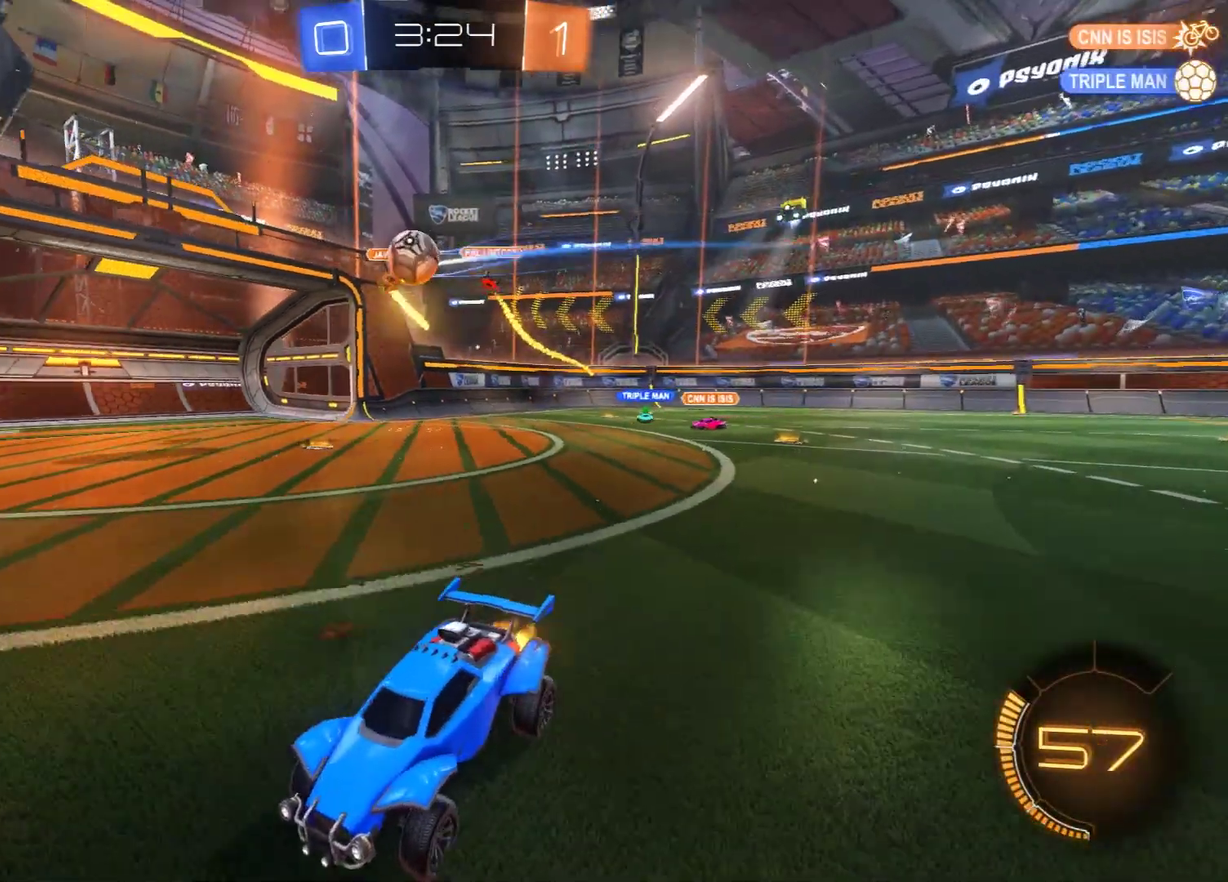
{"dt_ms": 300, "buttons": [], "left_stick": "center", "right_stick": "center", "events": [[150, "left_stick", "right"], [267, "left_stick", "center"], [300, "B", "up"]]}
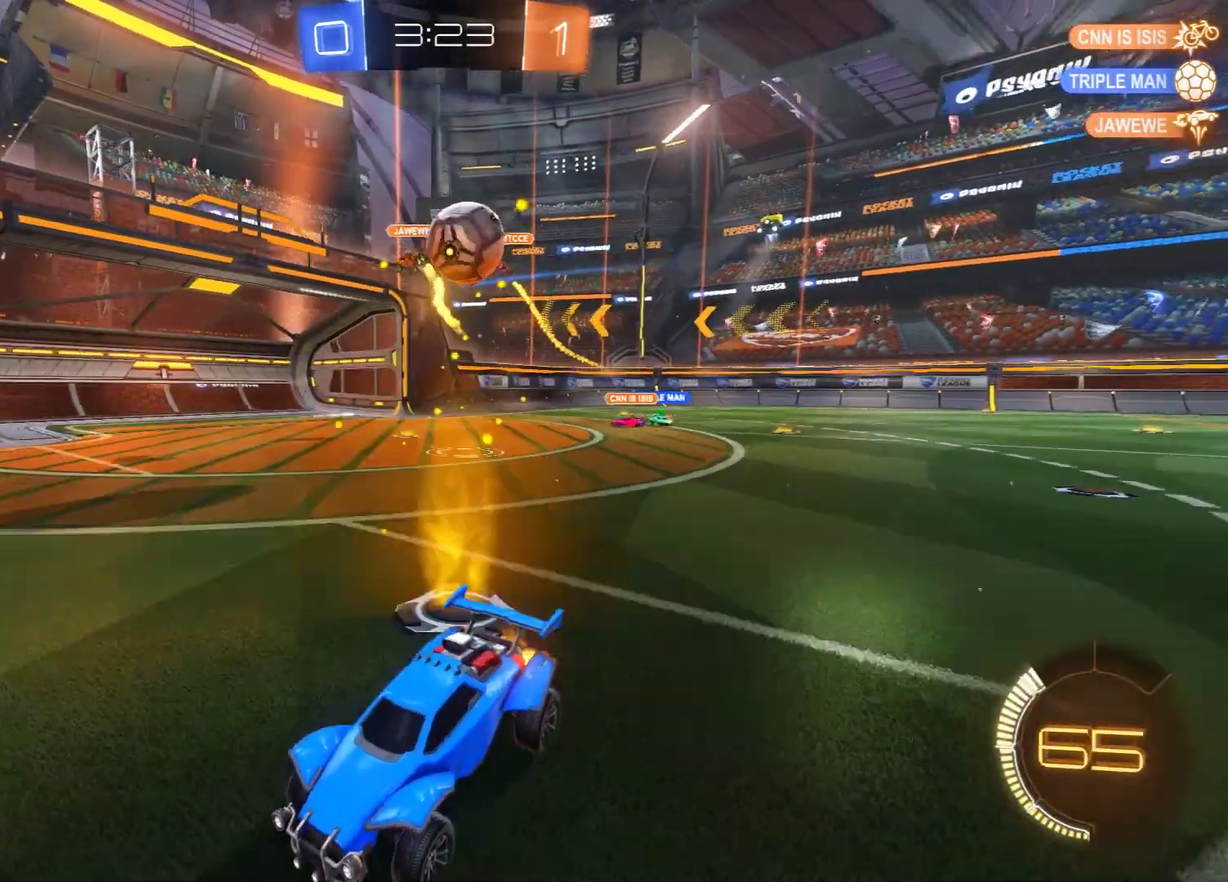
{"dt_ms": 600, "buttons": ["B", "R2"], "left_stick": "right", "right_stick": "center", "events": [[50, "L2", "down"], [50, "left_stick", "right"], [167, "B", "down"], [167, "L2", "up"], [183, "left_stick", "down-left"], [200, "R2", "down"], [450, "Y", "down"], [567, "Y", "up"], [600, "left_stick", "right"]]}
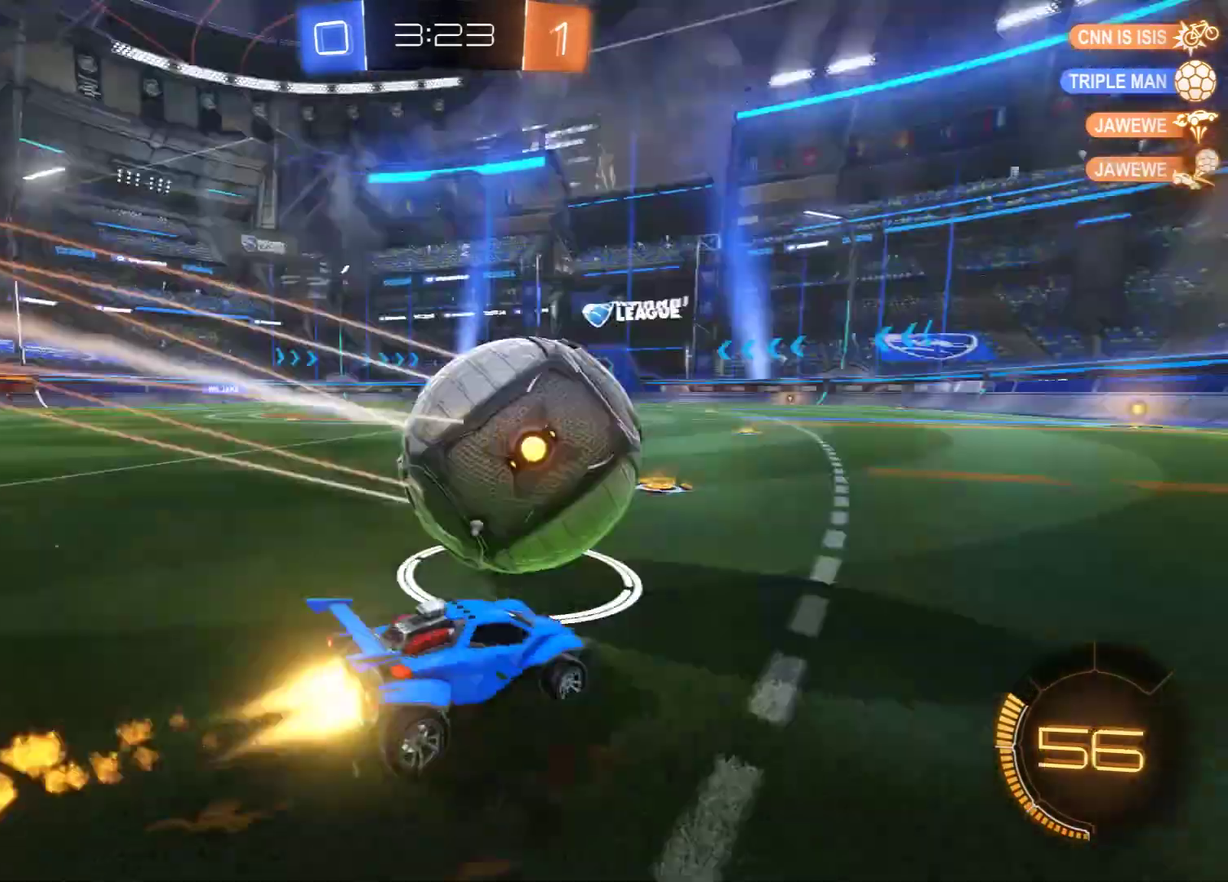
{"dt_ms": 600, "buttons": ["B", "R2"], "left_stick": "center", "right_stick": "center", "events": [[50, "left_stick", "up-right"], [167, "left_stick", "center"], [483, "Y", "down"], [483, "left_stick", "left"], [600, "Y", "up"], [600, "left_stick", "center"]]}
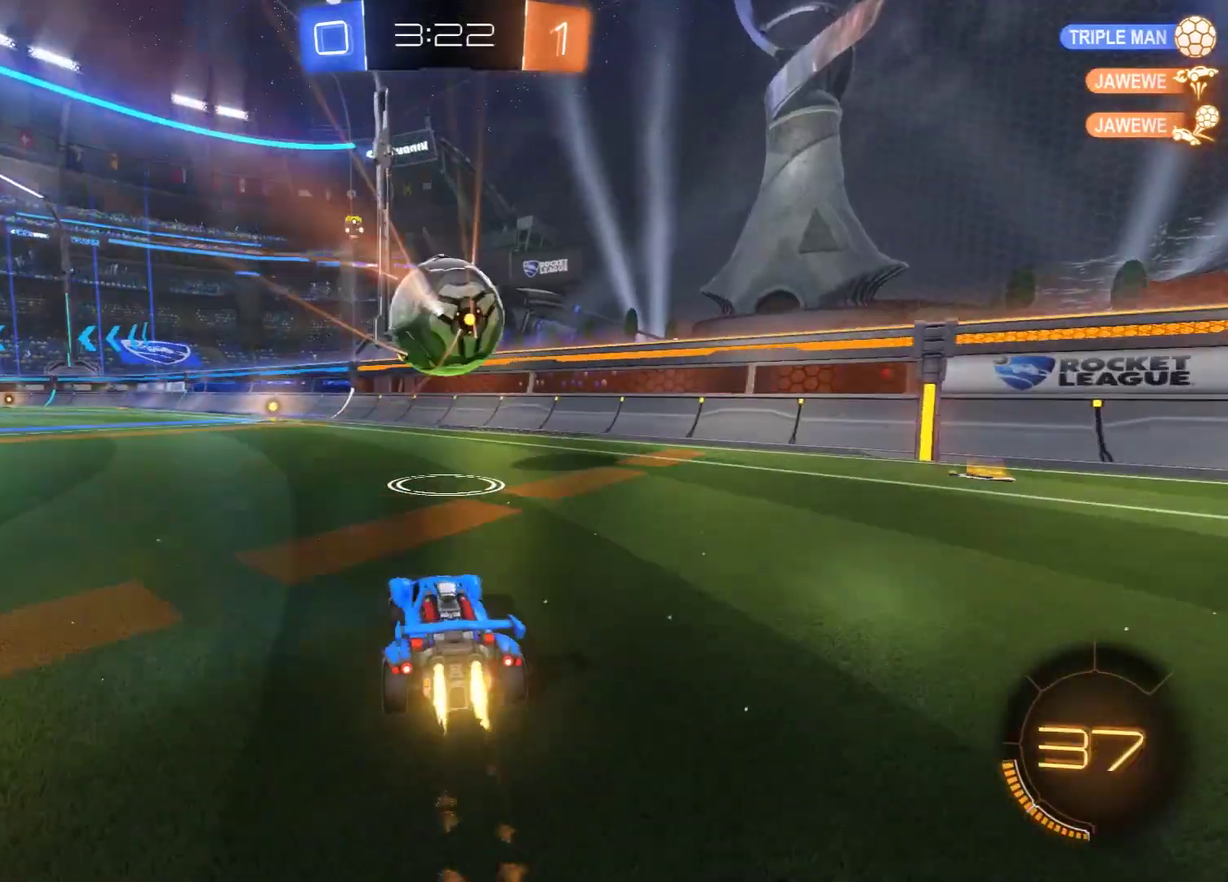
{"dt_ms": 500, "buttons": ["L2"], "left_stick": "left", "right_stick": "center", "events": [[200, "R2", "up"], [200, "left_stick", "left"], [250, "B", "up"], [283, "L2", "down"]]}
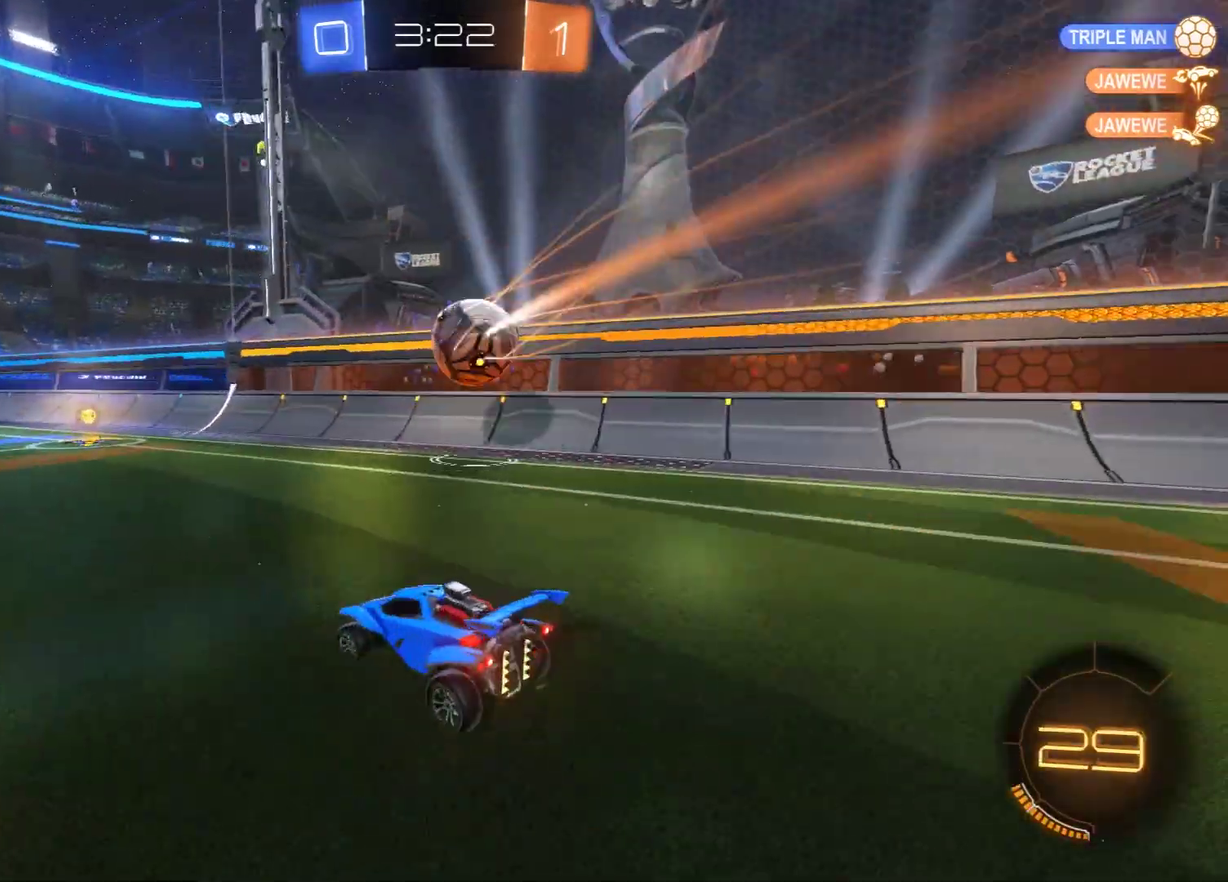
{"dt_ms": 300, "buttons": ["B"], "left_stick": "right", "right_stick": "center", "events": [[33, "L2", "up"], [100, "left_stick", "center"], [233, "B", "down"], [300, "left_stick", "right"]]}
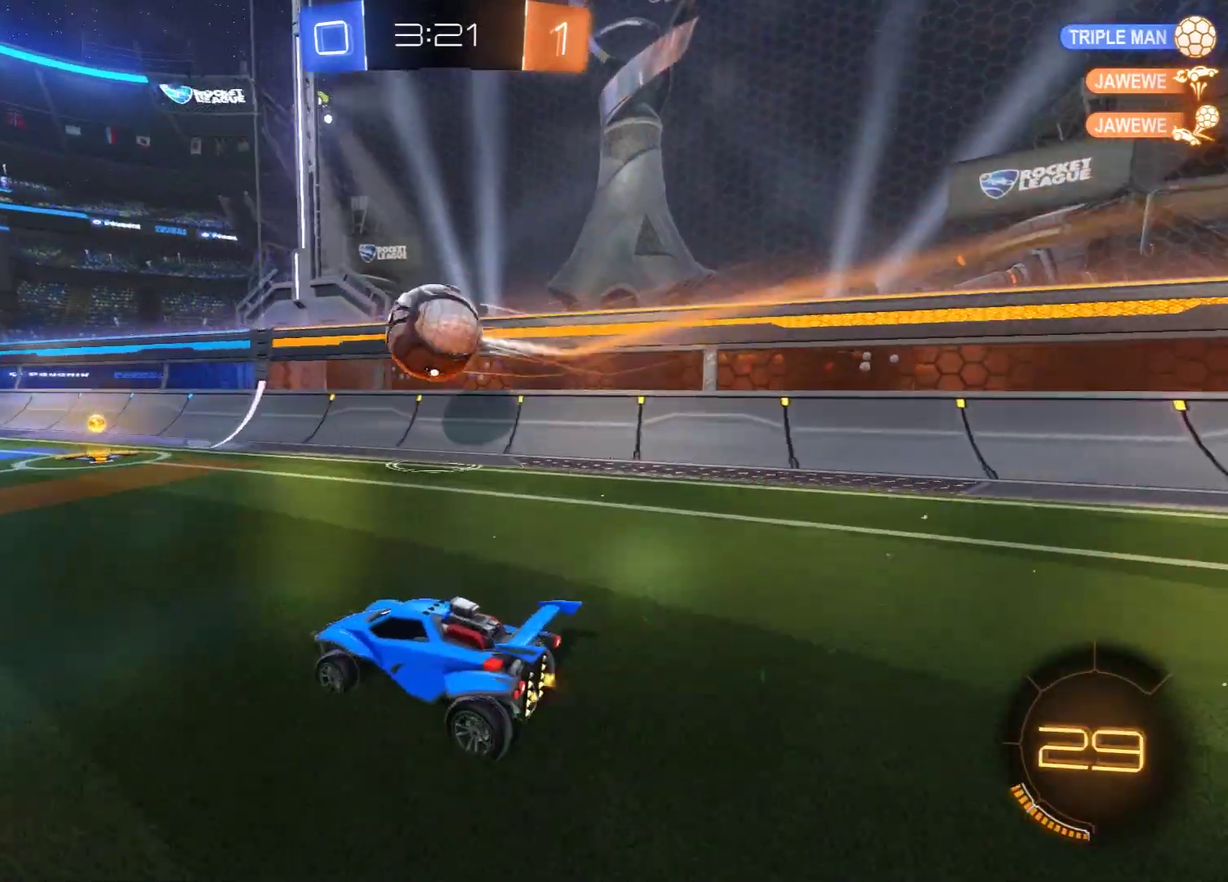
{"dt_ms": 600, "buttons": ["B", "L2"], "left_stick": "center", "right_stick": "center", "events": [[133, "R2", "down"], [167, "left_stick", "down"], [200, "A", "down"], [283, "left_stick", "center"], [333, "A", "up"], [400, "L2", "down"], [400, "left_stick", "left"], [450, "A", "down"], [533, "left_stick", "up-left"], [600, "A", "up"], [600, "R2", "up"], [600, "left_stick", "center"]]}
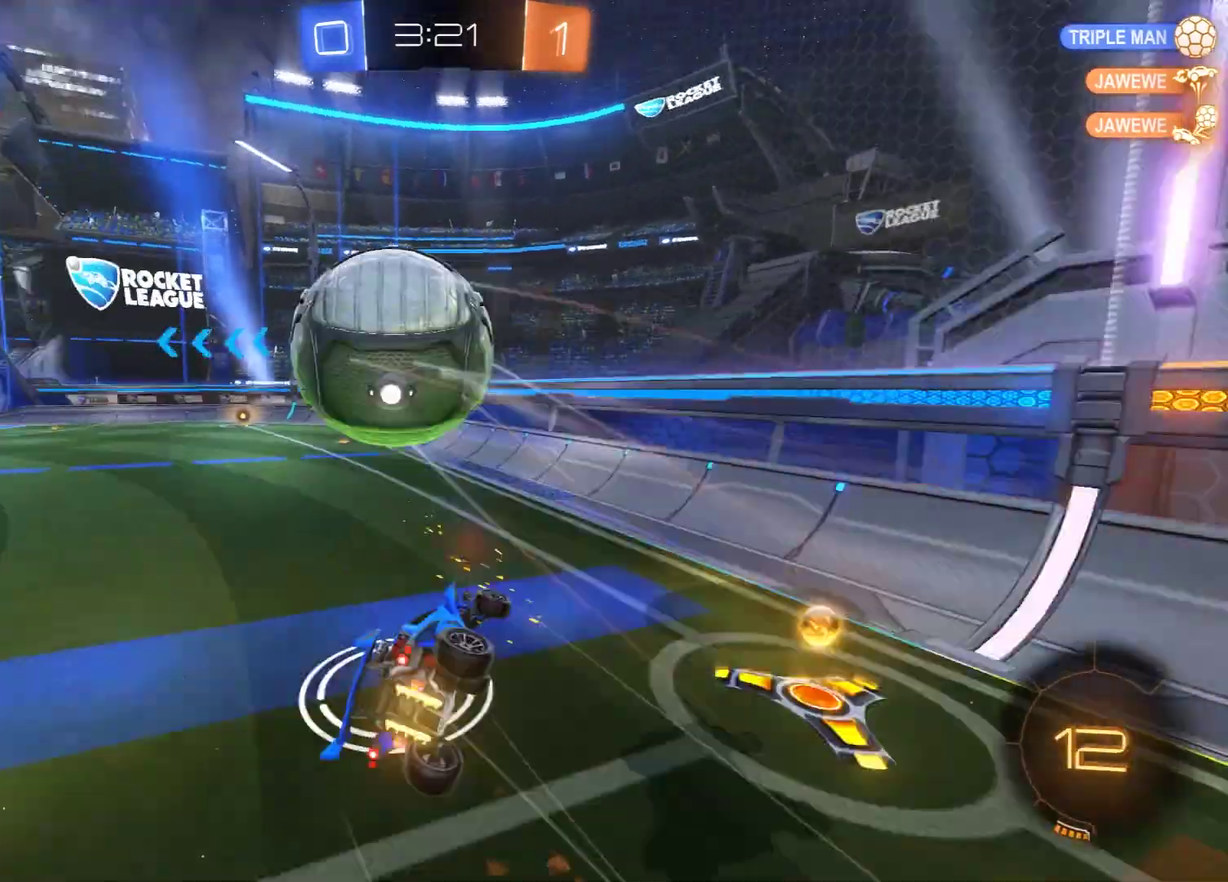
{"dt_ms": 600, "buttons": ["B"], "left_stick": "up-left", "right_stick": "center", "events": [[83, "B", "up"], [200, "Y", "down"], [200, "left_stick", "up-left"], [333, "Y", "up"], [400, "Y", "down"], [483, "Y", "up"], [600, "B", "down"], [600, "L2", "up"]]}
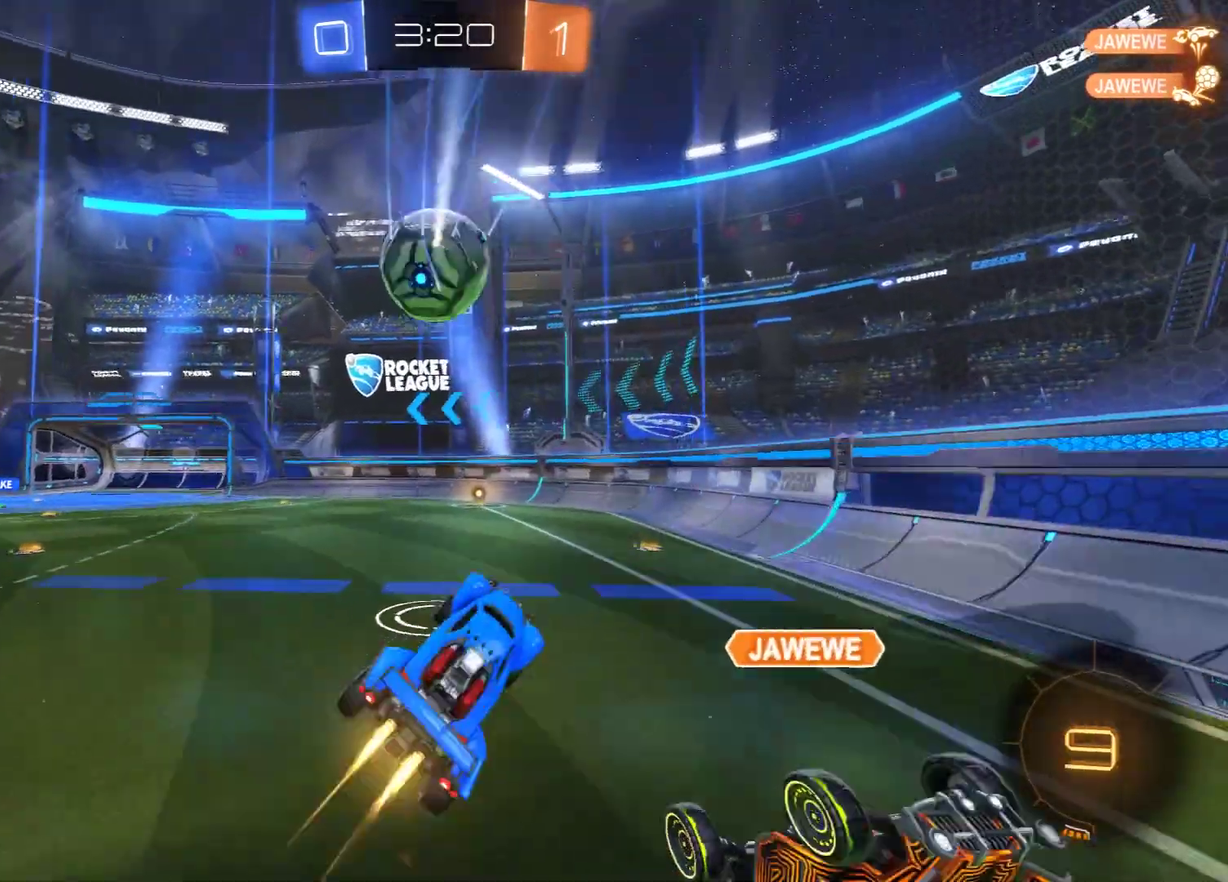
{"dt_ms": 500, "buttons": ["B", "R2"], "left_stick": "center", "right_stick": "center", "events": [[50, "R2", "down"], [200, "left_stick", "up"], [250, "left_stick", "center"], [283, "Y", "down"], [400, "Y", "up"]]}
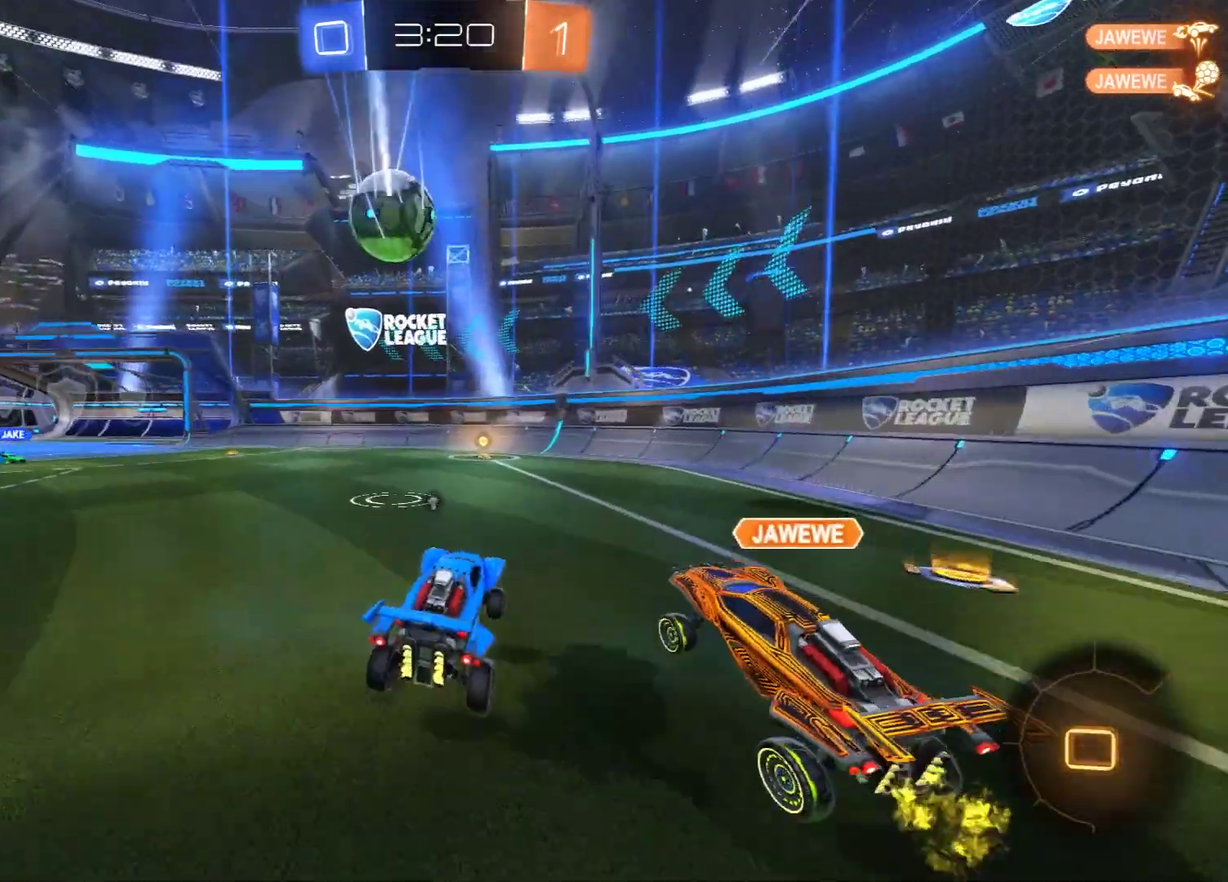
{"dt_ms": 300, "buttons": ["B", "R2"], "left_stick": "left", "right_stick": "center", "events": [[33, "left_stick", "right"], [283, "left_stick", "left"]]}
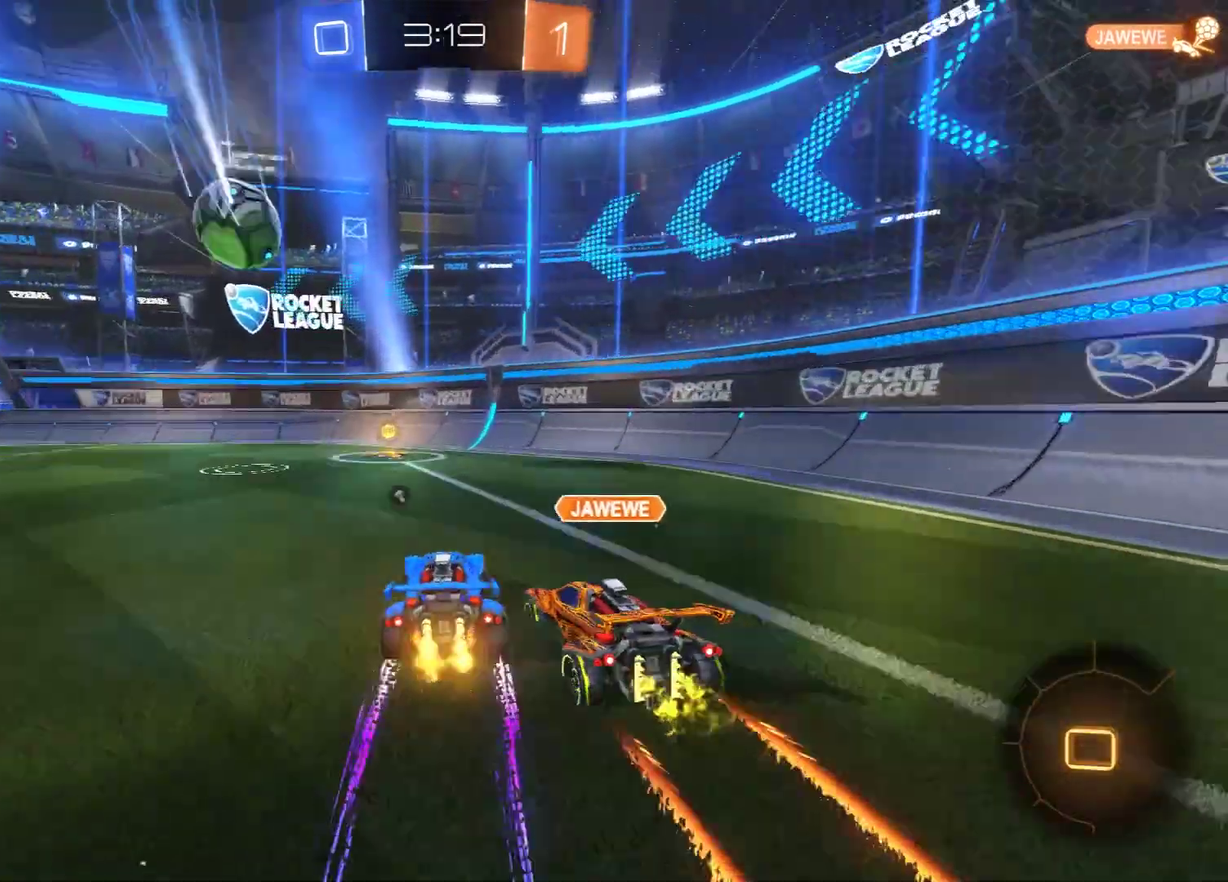
{"dt_ms": 600, "buttons": ["B", "X"], "left_stick": "down-left", "right_stick": "center", "events": [[83, "left_stick", "right"], [200, "left_stick", "left"], [333, "Y", "down"], [367, "R2", "up"], [400, "left_stick", "down-left"], [450, "Y", "up"], [567, "X", "down"]]}
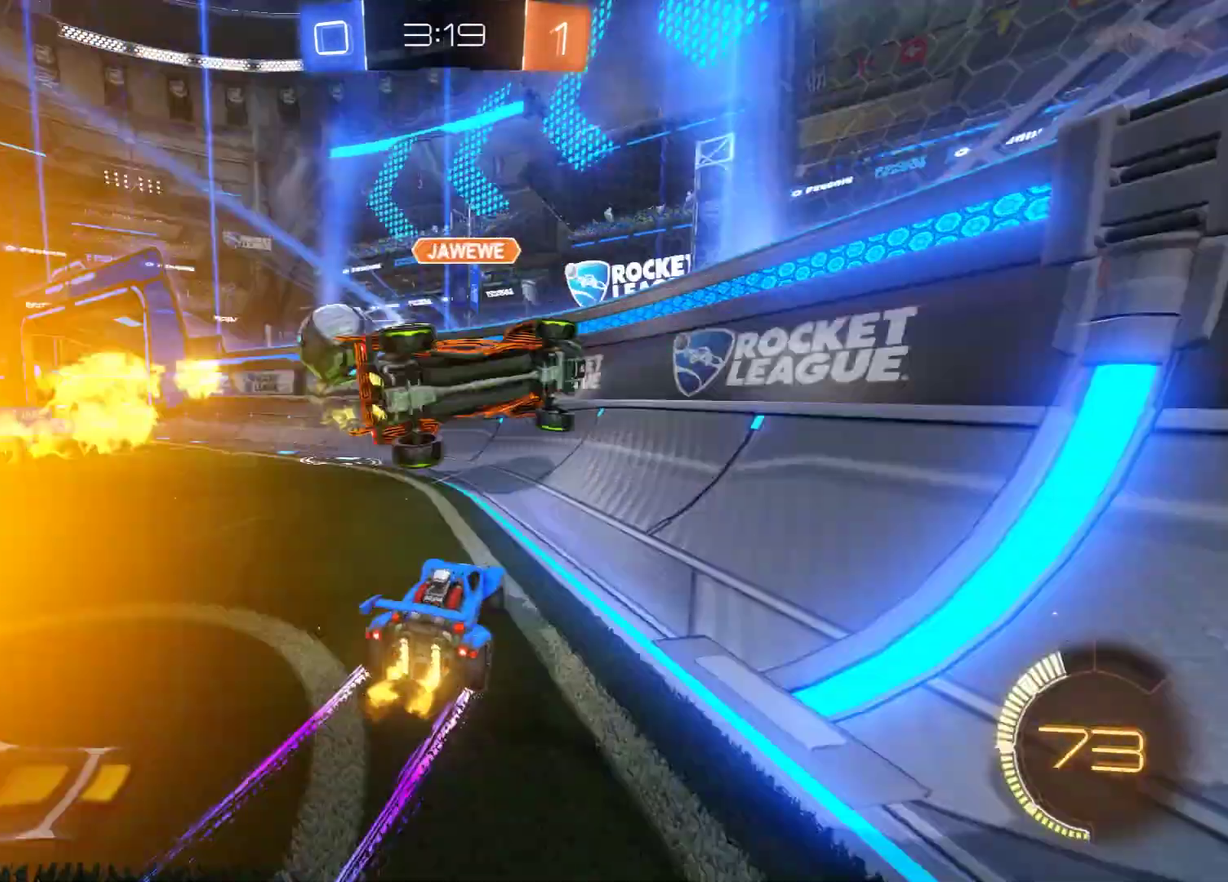
{"dt_ms": 500, "buttons": ["B", "X"], "left_stick": "down-left", "right_stick": "center", "events": [[83, "X", "up"], [400, "X", "down"]]}
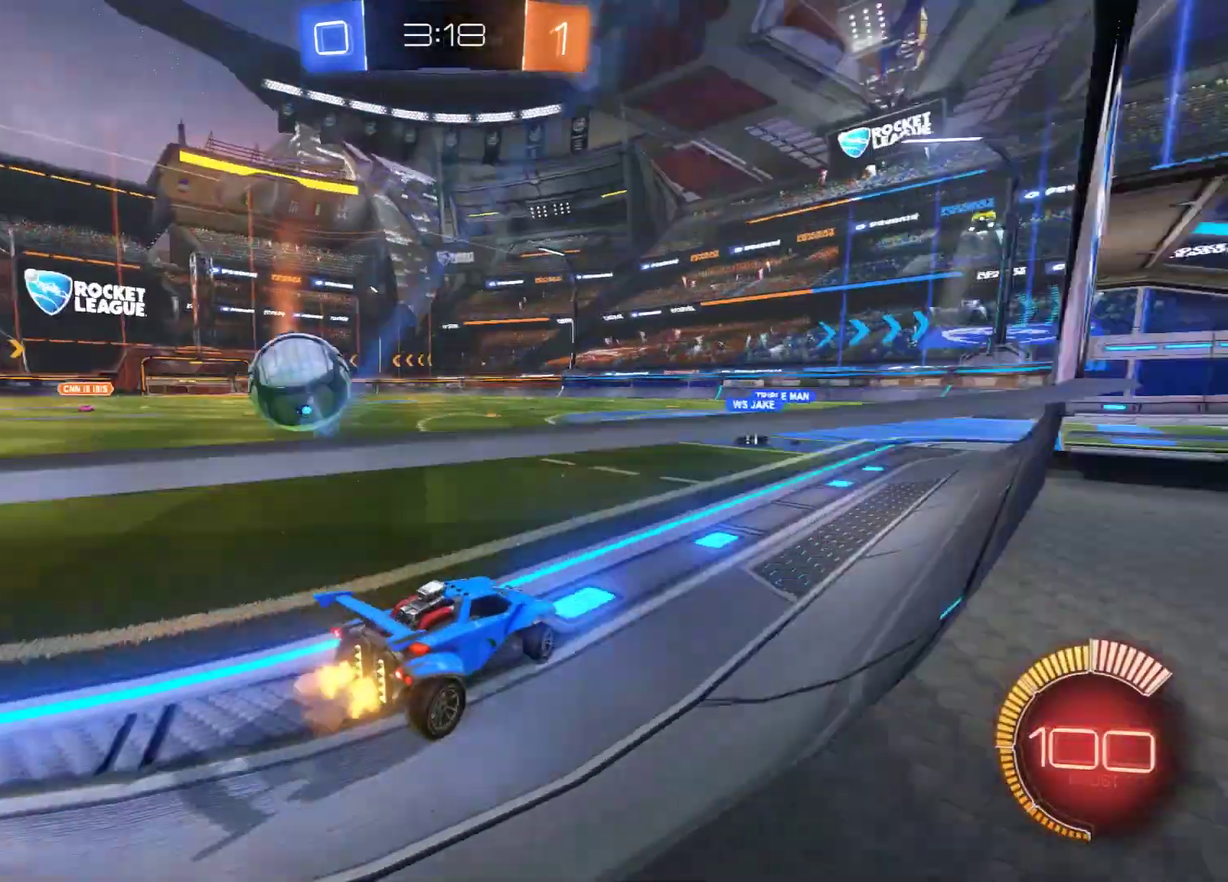
{"dt_ms": 600, "buttons": ["B", "R2"], "left_stick": "down", "right_stick": "center", "events": [[33, "X", "up"], [67, "R2", "down"], [100, "left_stick", "left"], [583, "left_stick", "down"]]}
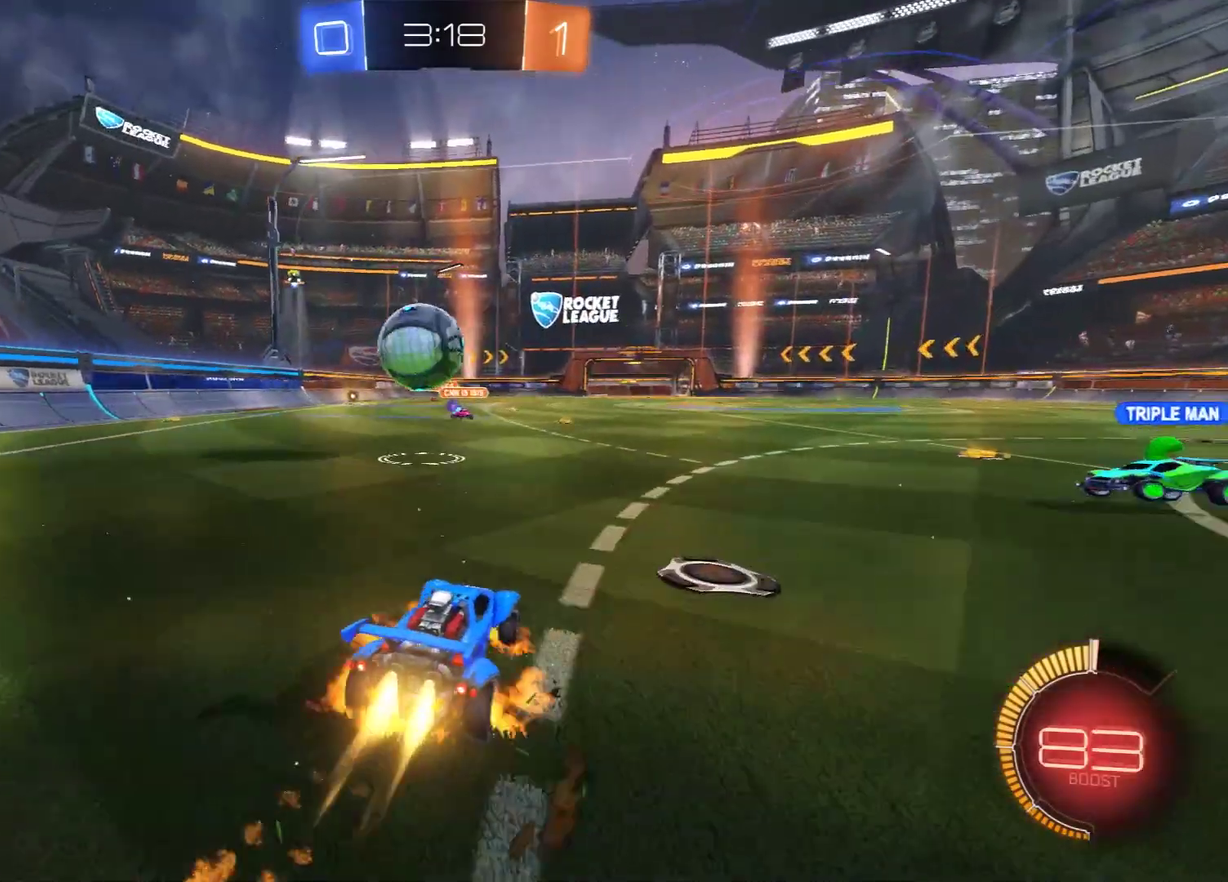
{"dt_ms": 600, "buttons": ["B", "L2", "R2"], "left_stick": "center", "right_stick": "center", "events": [[33, "A", "down"], [100, "left_stick", "down-left"], [183, "A", "up"], [233, "left_stick", "left"], [267, "L2", "down"], [300, "A", "down"], [300, "left_stick", "up-left"], [433, "left_stick", "up"], [467, "A", "up"], [583, "left_stick", "center"]]}
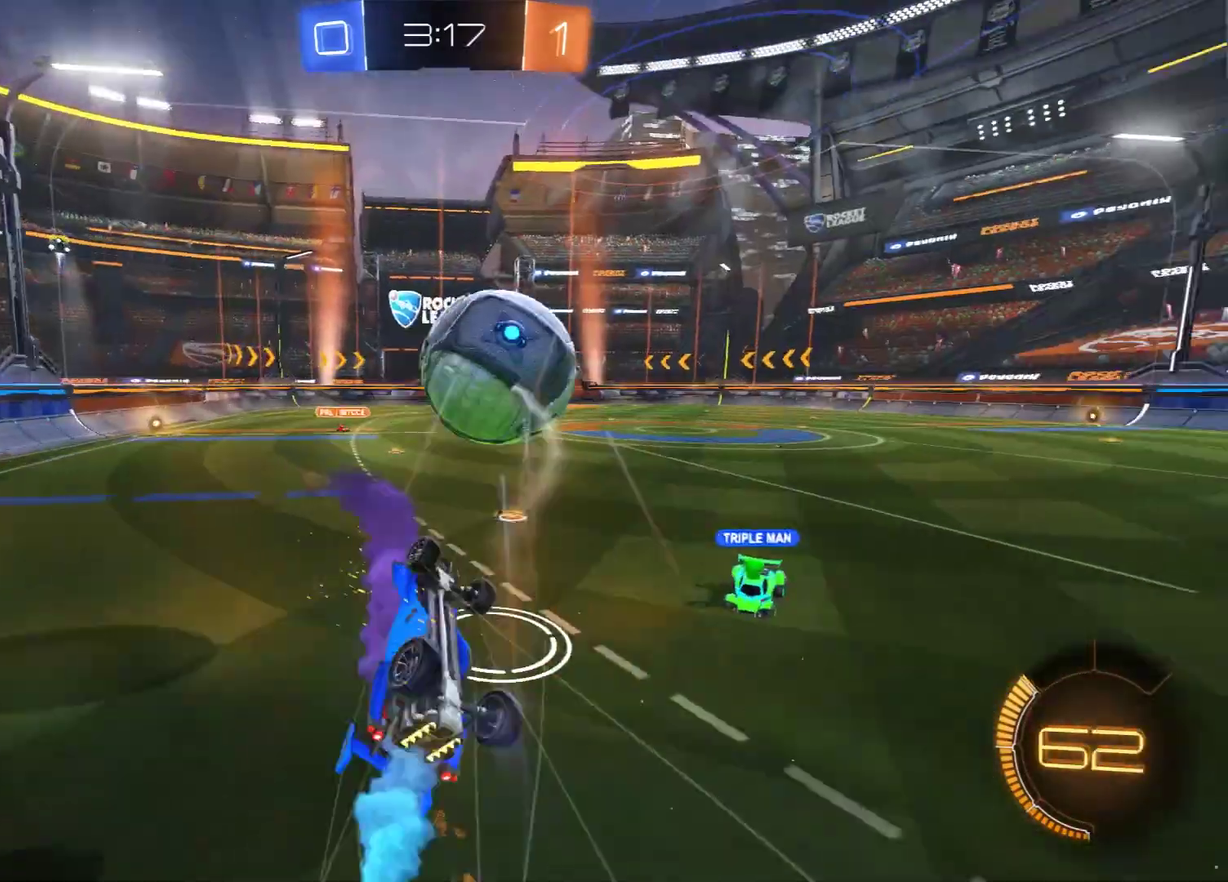
{"dt_ms": 600, "buttons": [], "left_stick": "up-left", "right_stick": "center", "events": [[33, "B", "up"], [33, "R2", "up"], [183, "Y", "down"], [183, "left_stick", "up-left"], [300, "Y", "up"], [433, "L2", "up"]]}
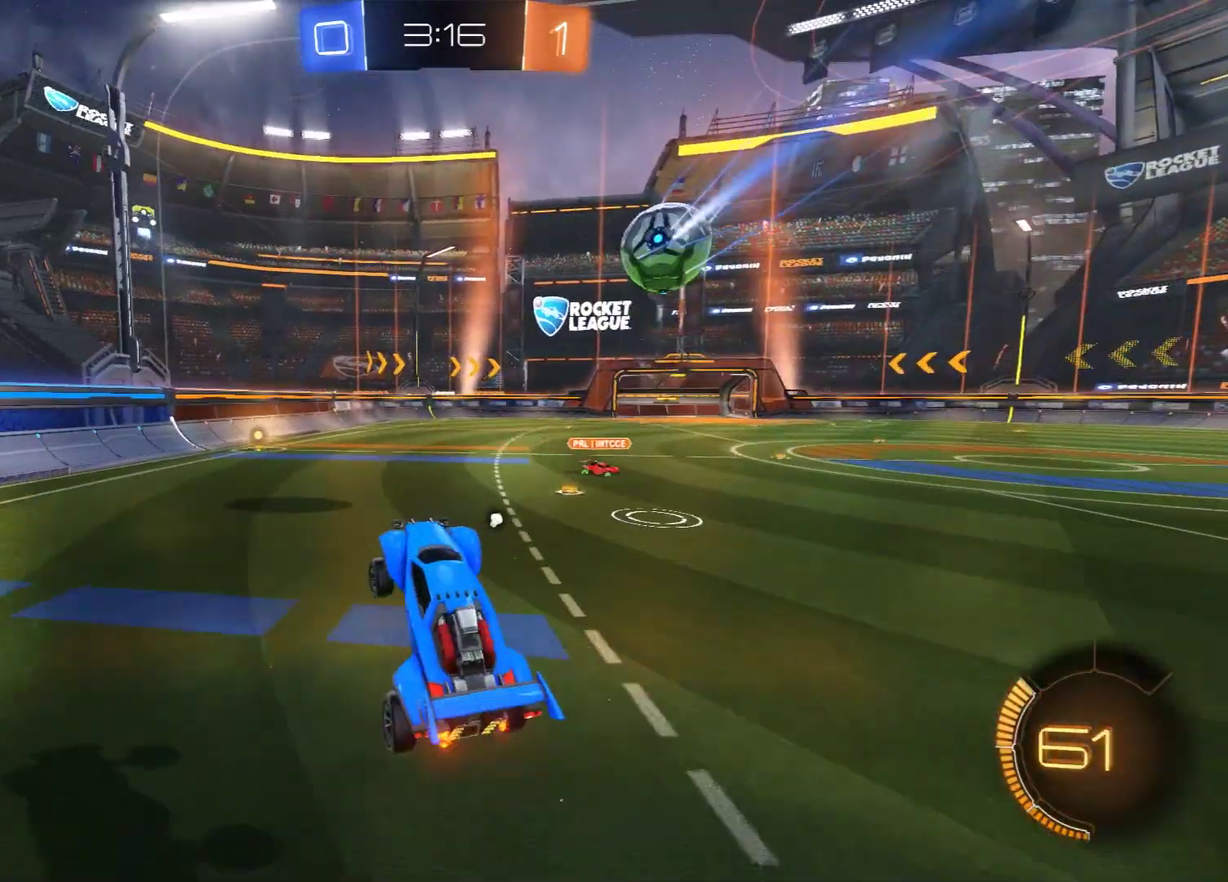
{"dt_ms": 300, "buttons": ["B", "R2"], "left_stick": "right", "right_stick": "center", "events": [[33, "B", "down"], [67, "R2", "down"], [67, "left_stick", "up-right"], [100, "Y", "down"], [150, "left_stick", "right"], [233, "Y", "up"]]}
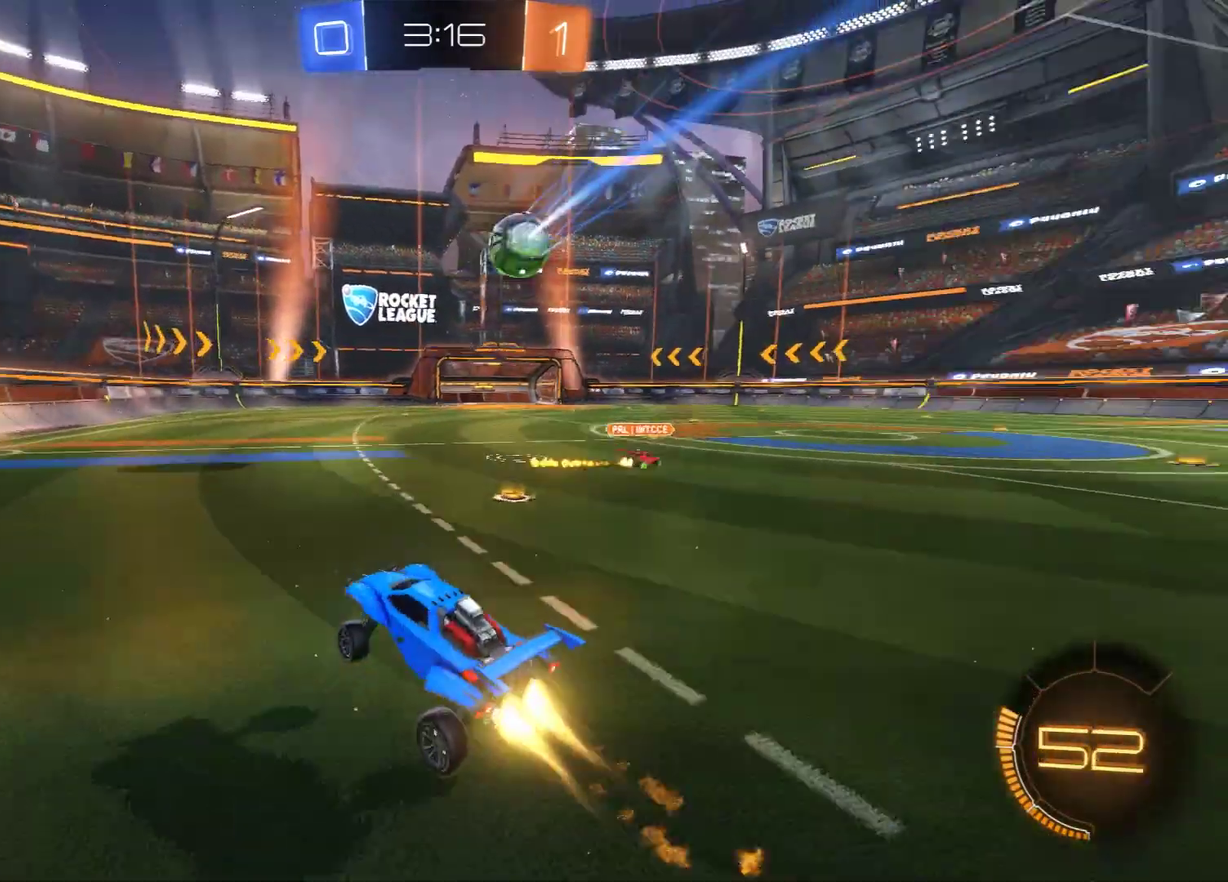
{"dt_ms": 400, "buttons": ["A", "B", "R1", "R2"], "left_stick": "down-right", "right_stick": "center", "events": [[167, "R2", "up"], [333, "A", "down"], [333, "left_stick", "down-right"], [367, "R1", "down"], [367, "R2", "down"]]}
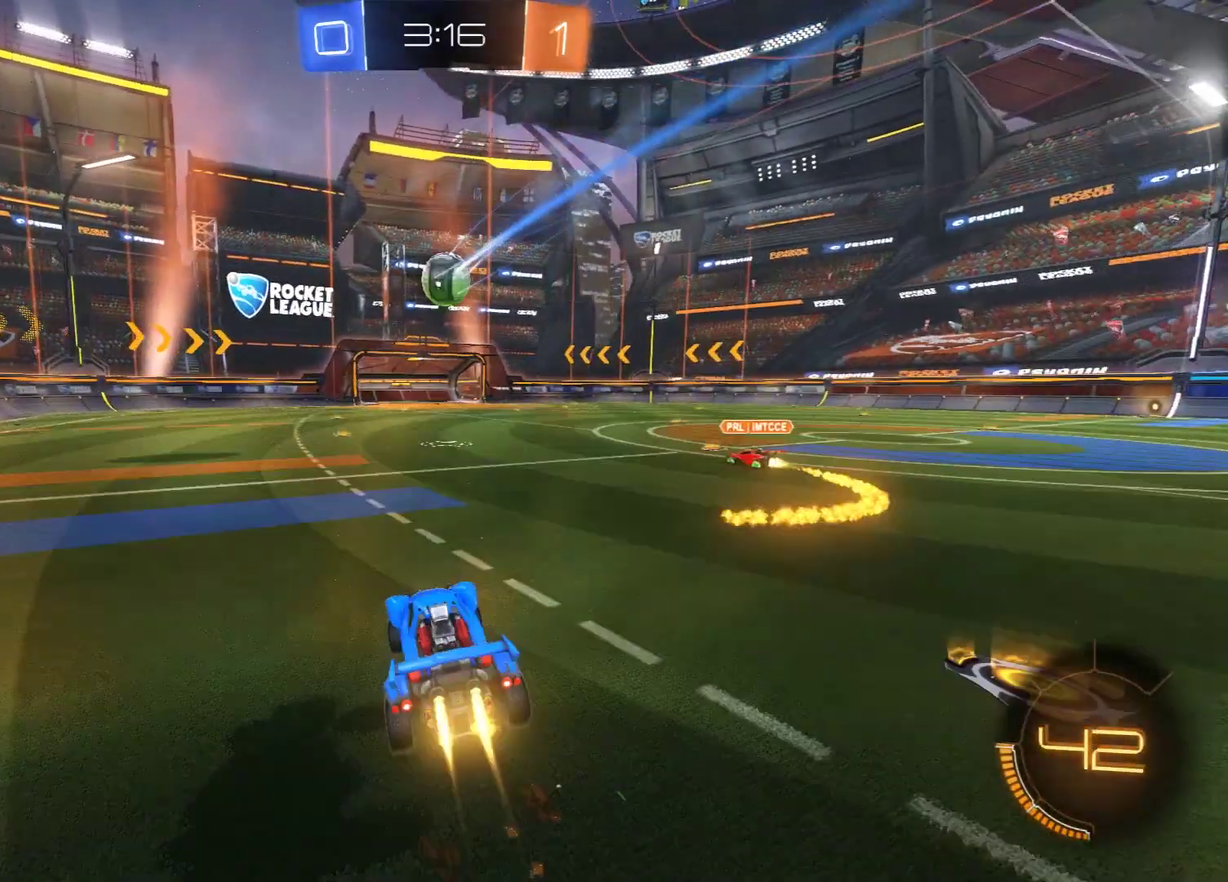
{"dt_ms": 700, "buttons": ["B", "R1"], "left_stick": "down-right", "right_stick": "center", "events": [[133, "A", "up"], [133, "R1", "up"], [200, "R1", "down"], [200, "left_stick", "right"], [250, "left_stick", "up-right"], [483, "R2", "up"], [533, "R1", "up"], [600, "R1", "down"], [600, "left_stick", "right"], [650, "left_stick", "down-right"]]}
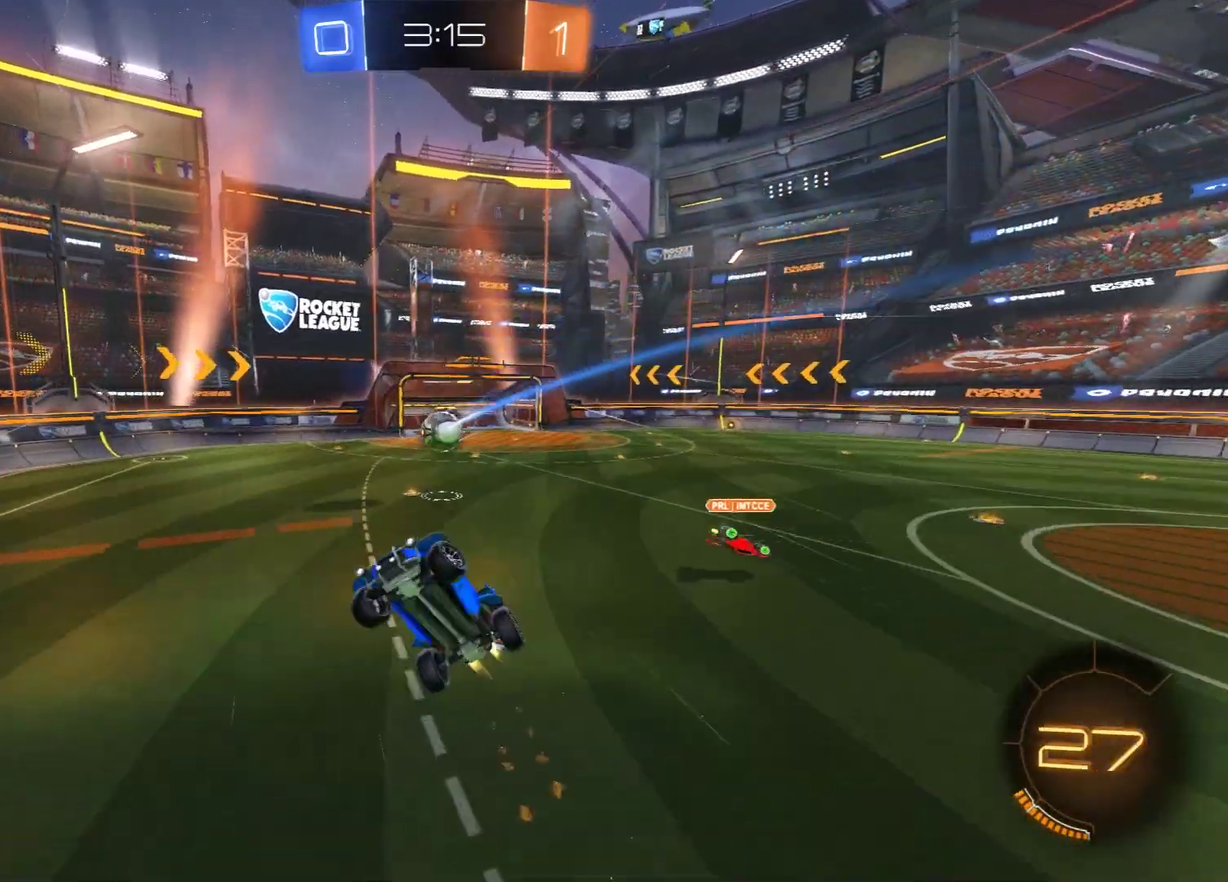
{"dt_ms": 600, "buttons": ["B", "L2", "R2"], "left_stick": "right", "right_stick": "center", "events": [[67, "B", "up"], [67, "R1", "up"], [350, "B", "down"], [467, "R2", "down"], [583, "L2", "down"], [583, "left_stick", "right"]]}
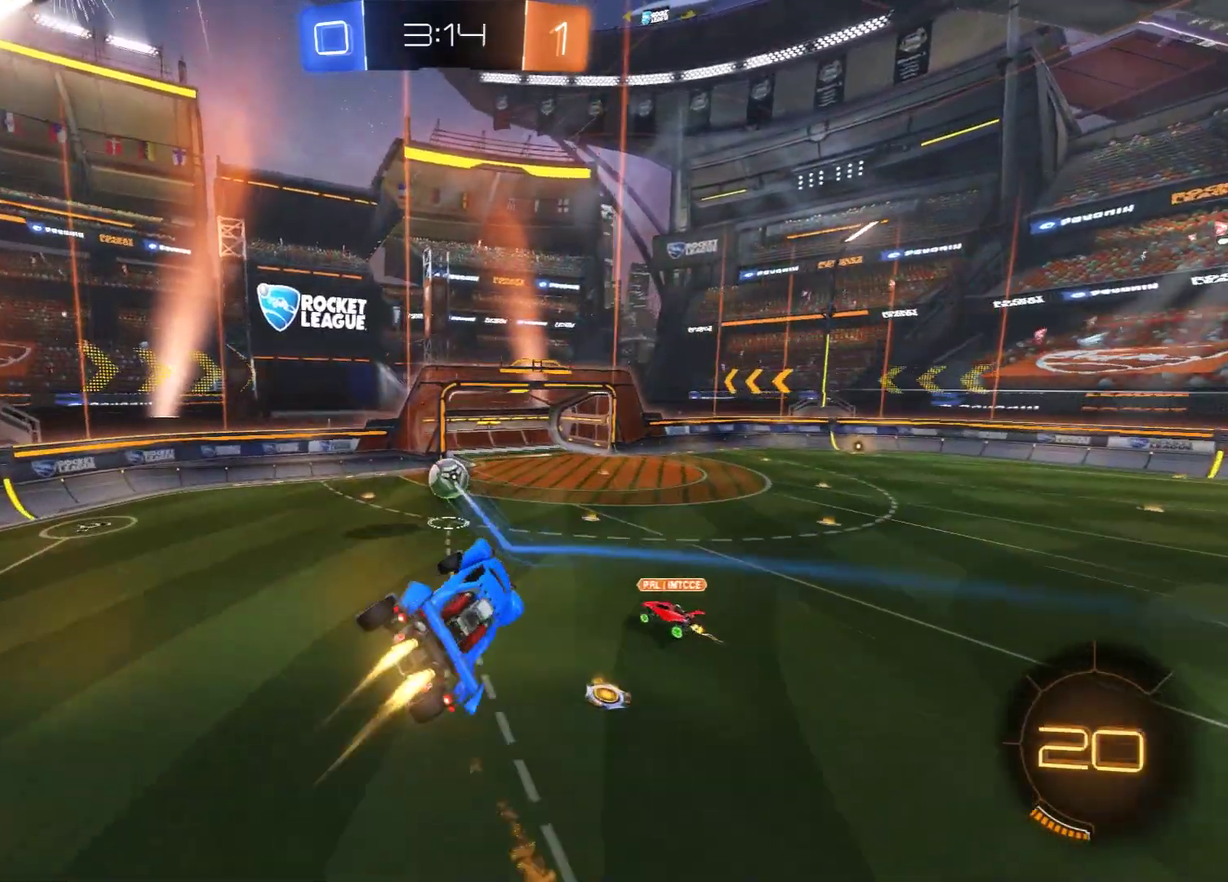
{"dt_ms": 300, "buttons": ["B", "R2"], "left_stick": "left", "right_stick": "center", "events": [[100, "left_stick", "left"], [183, "L2", "up"]]}
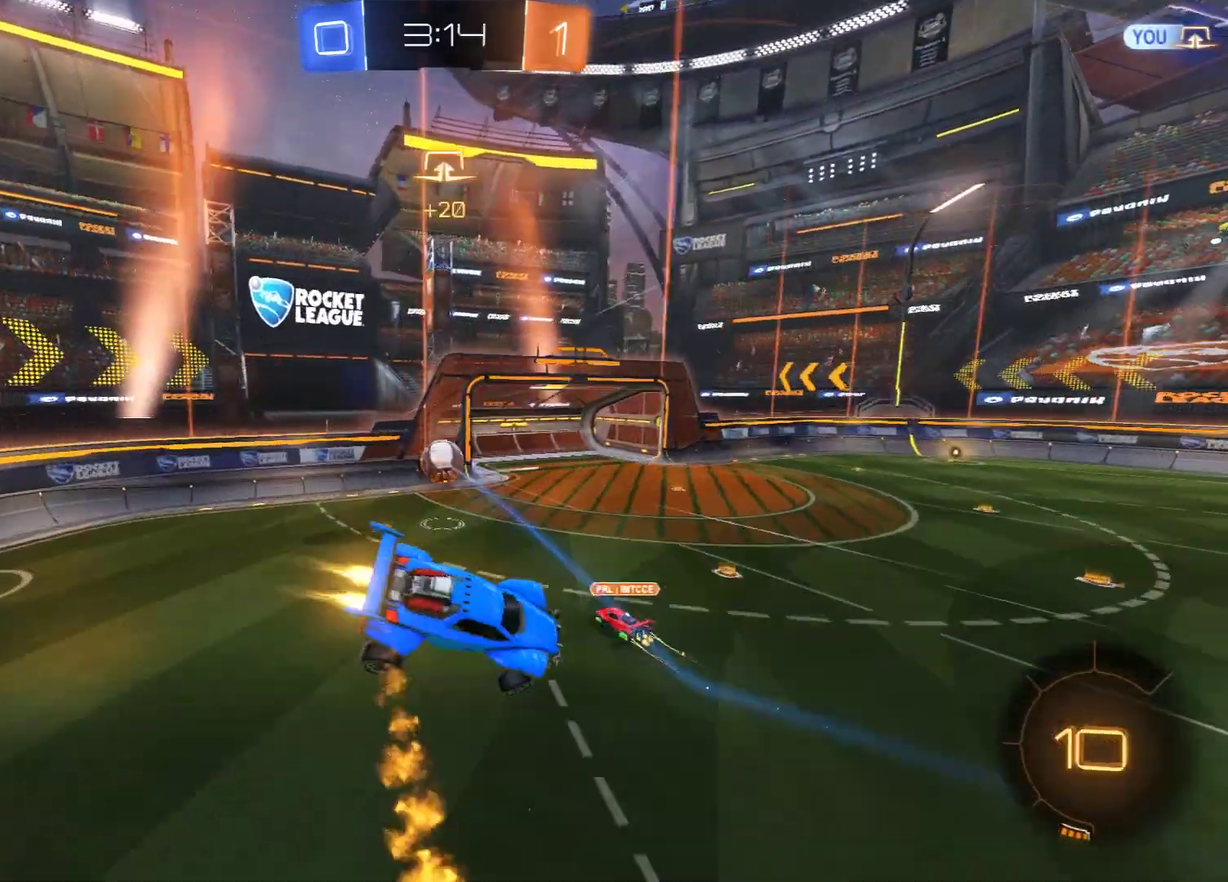
{"dt_ms": 300, "buttons": ["B", "R2"], "left_stick": "up-left", "right_stick": "center", "events": [[200, "left_stick", "up"], [283, "left_stick", "up-left"]]}
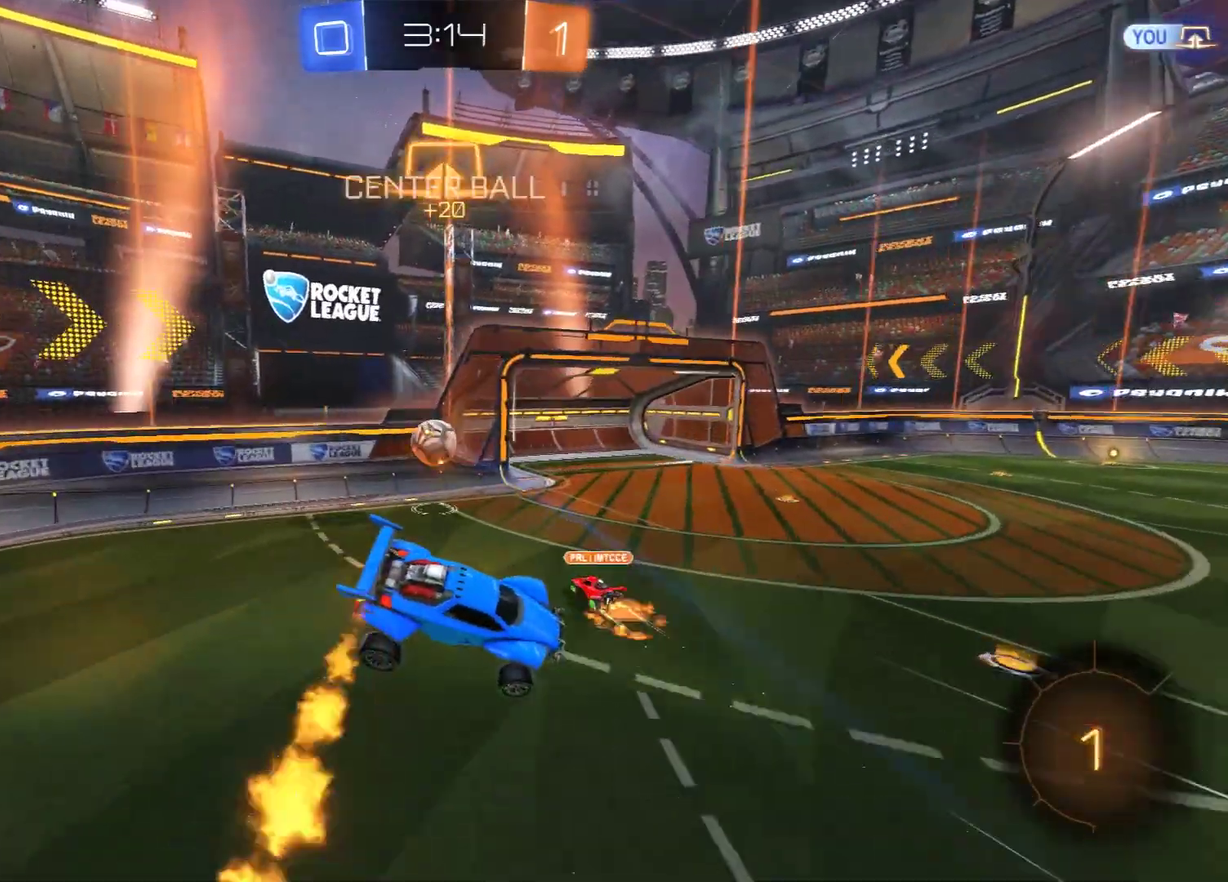
{"dt_ms": 700, "buttons": ["B", "Y"], "left_stick": "right", "right_stick": "center", "events": [[33, "left_stick", "left"], [300, "R2", "up"], [383, "B", "up"], [383, "left_stick", "center"], [433, "L2", "down"], [500, "L2", "up"], [550, "B", "down"], [583, "left_stick", "right"], [700, "Y", "down"]]}
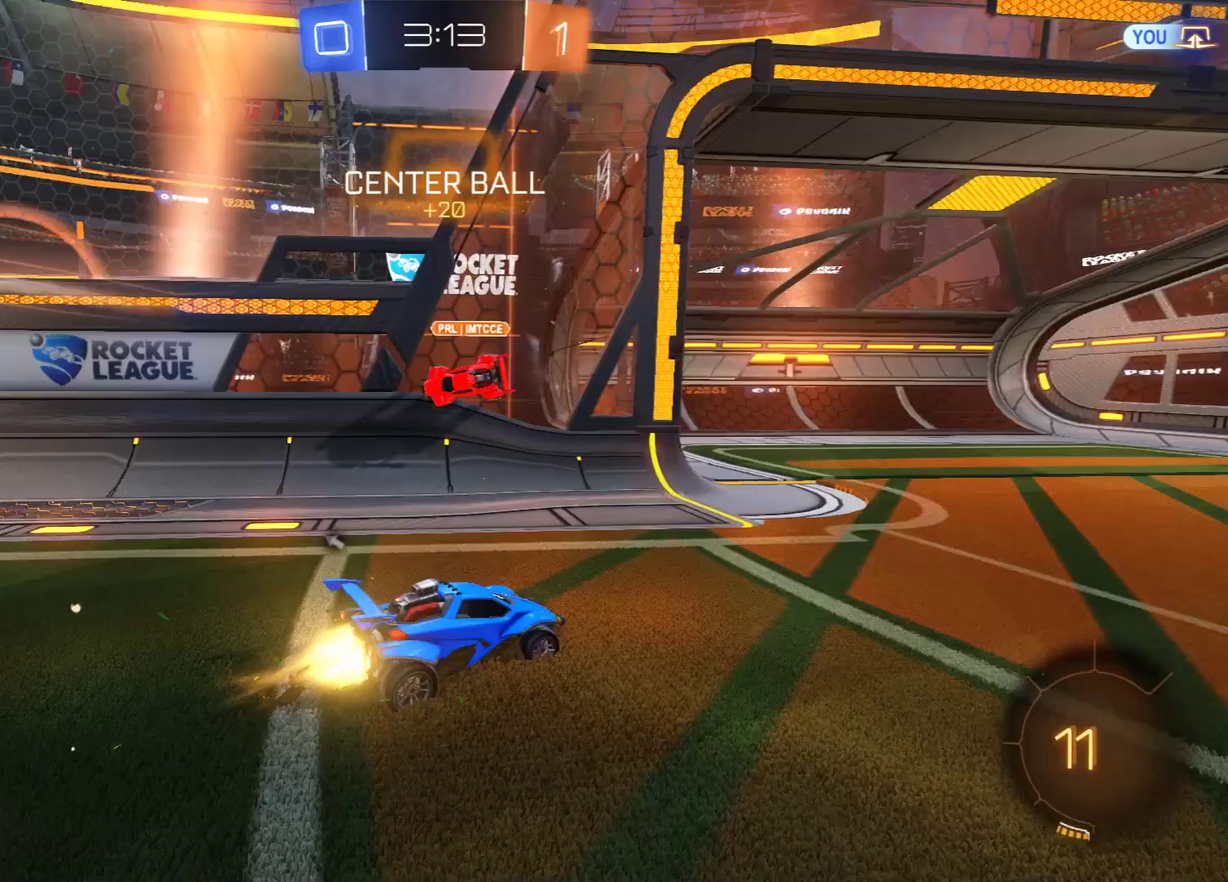
{"dt_ms": 500, "buttons": ["B", "L2", "R2"], "left_stick": "up-right", "right_stick": "center", "events": [[83, "R2", "down"], [83, "Y", "up"], [200, "A", "down"], [200, "L2", "down"], [200, "left_stick", "up-right"], [400, "A", "up"]]}
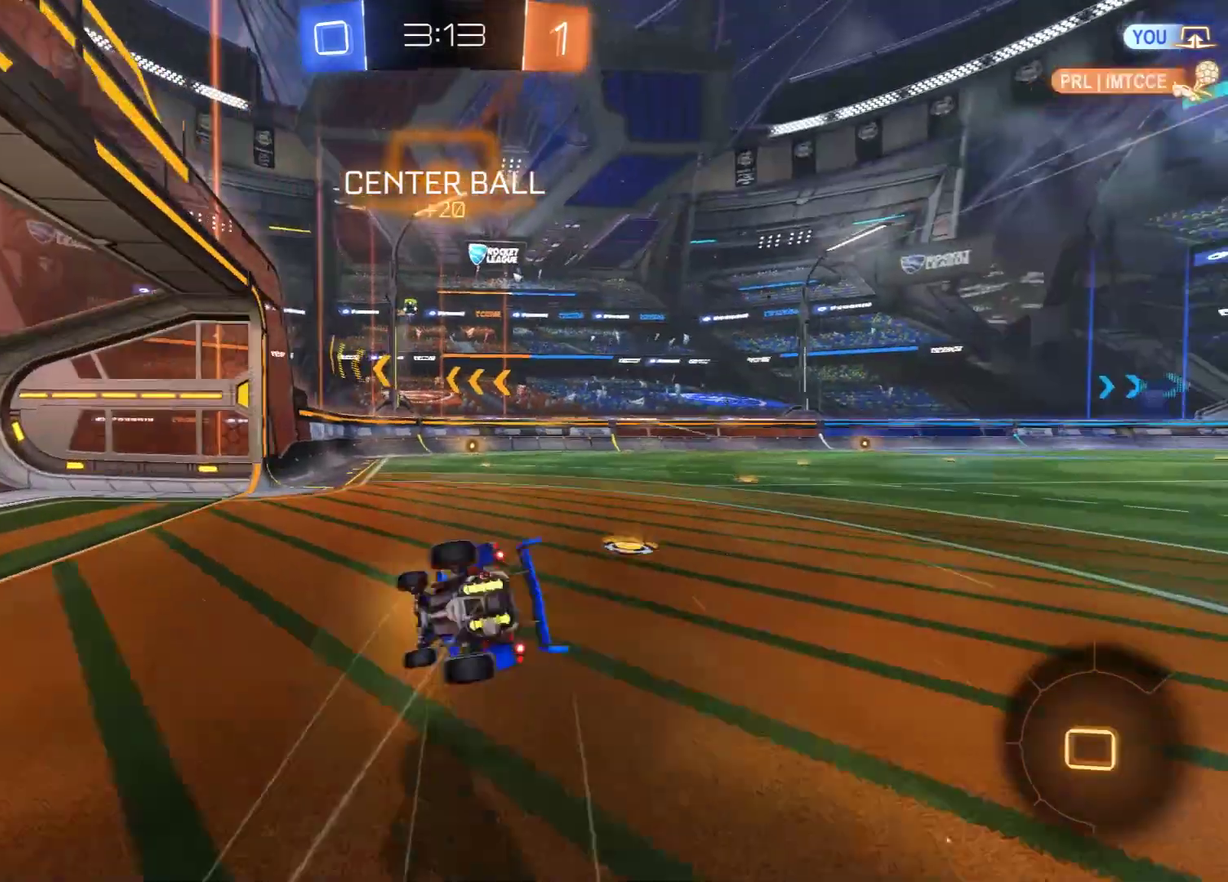
{"dt_ms": 600, "buttons": ["B"], "left_stick": "center", "right_stick": "center", "events": [[300, "left_stick", "center"], [350, "L2", "up"], [350, "R2", "up"]]}
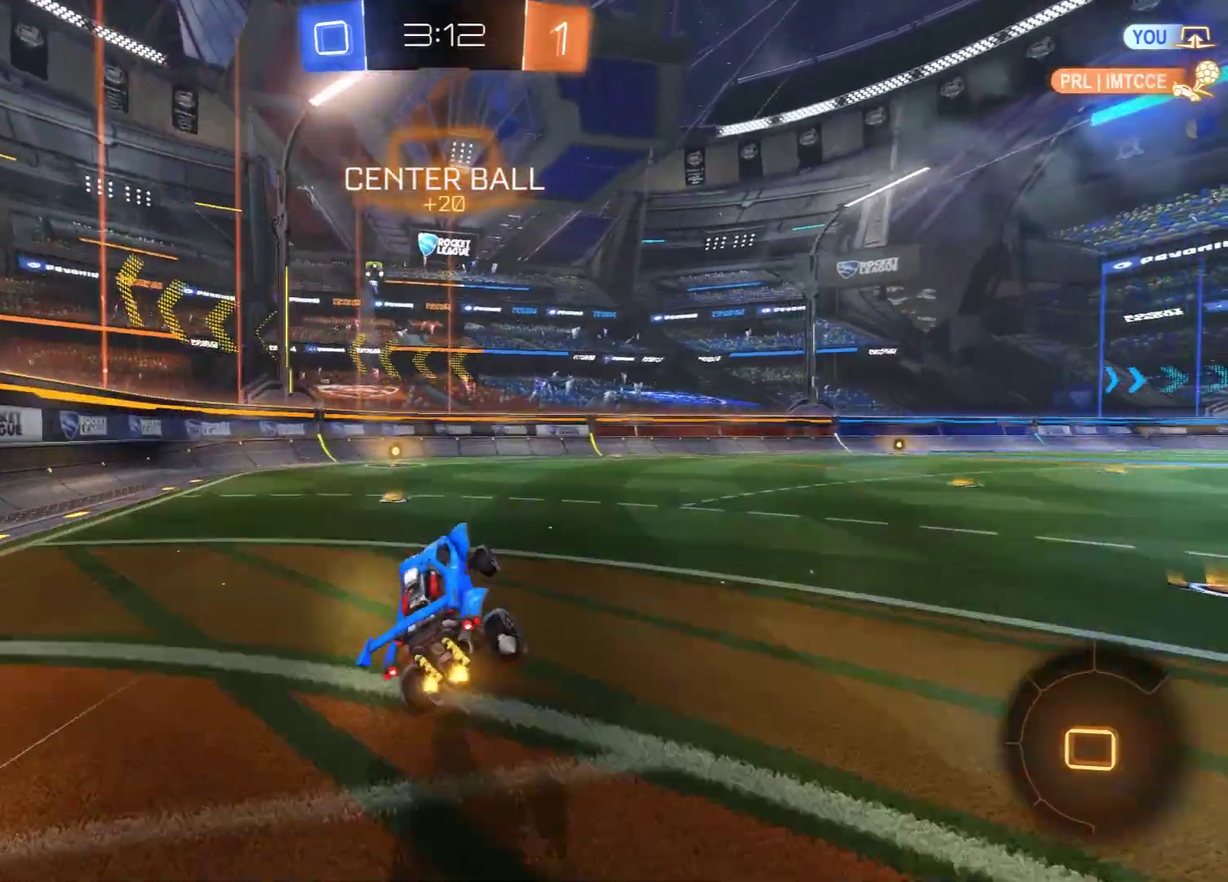
{"dt_ms": 600, "buttons": ["R2"], "left_stick": "center", "right_stick": "center", "events": [[150, "R2", "down"], [183, "left_stick", "left"], [350, "Y", "down"], [467, "Y", "up"], [467, "left_stick", "center"], [583, "B", "up"]]}
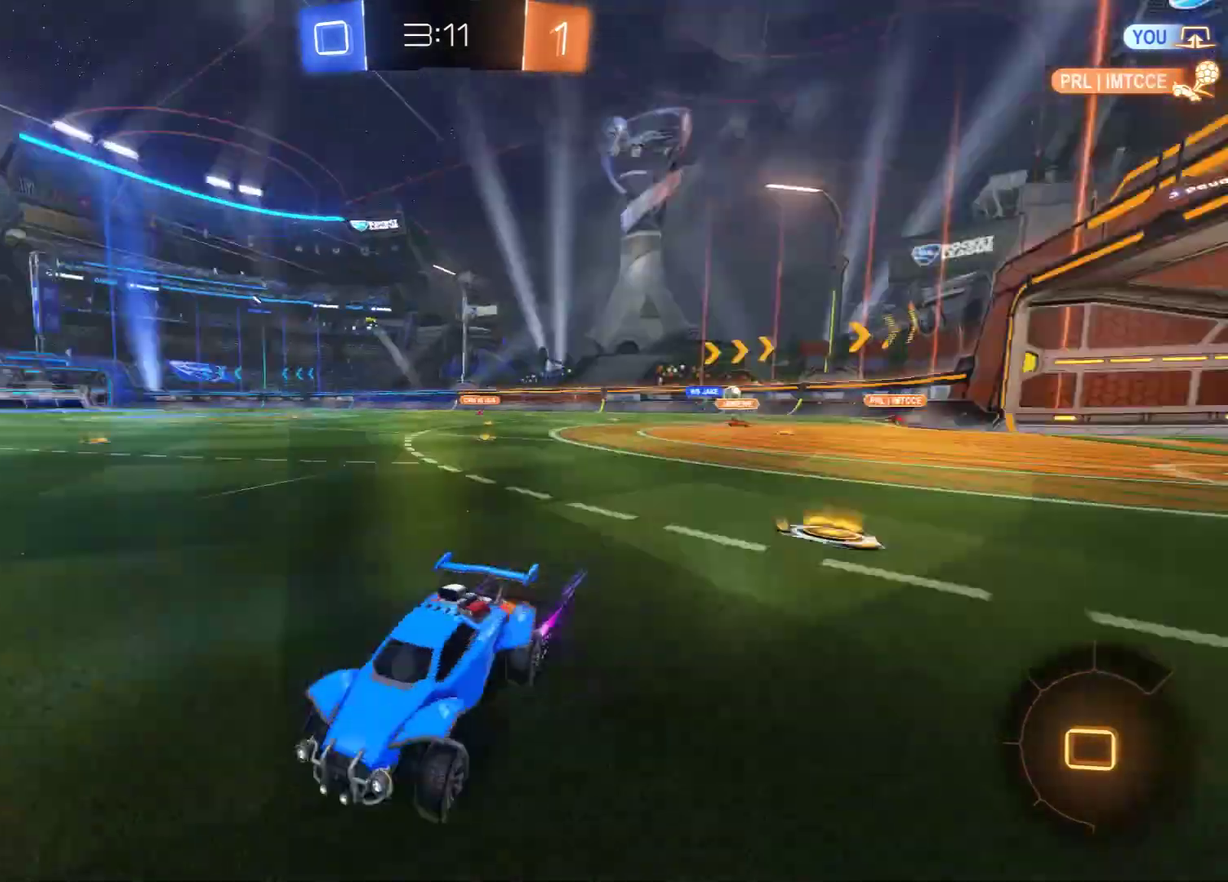
{"dt_ms": 300, "buttons": ["B", "R2"], "left_stick": "right", "right_stick": "center", "events": [[33, "R2", "up"], [100, "B", "down"], [100, "X", "down"], [100, "left_stick", "right"], [267, "X", "up"], [300, "R2", "down"]]}
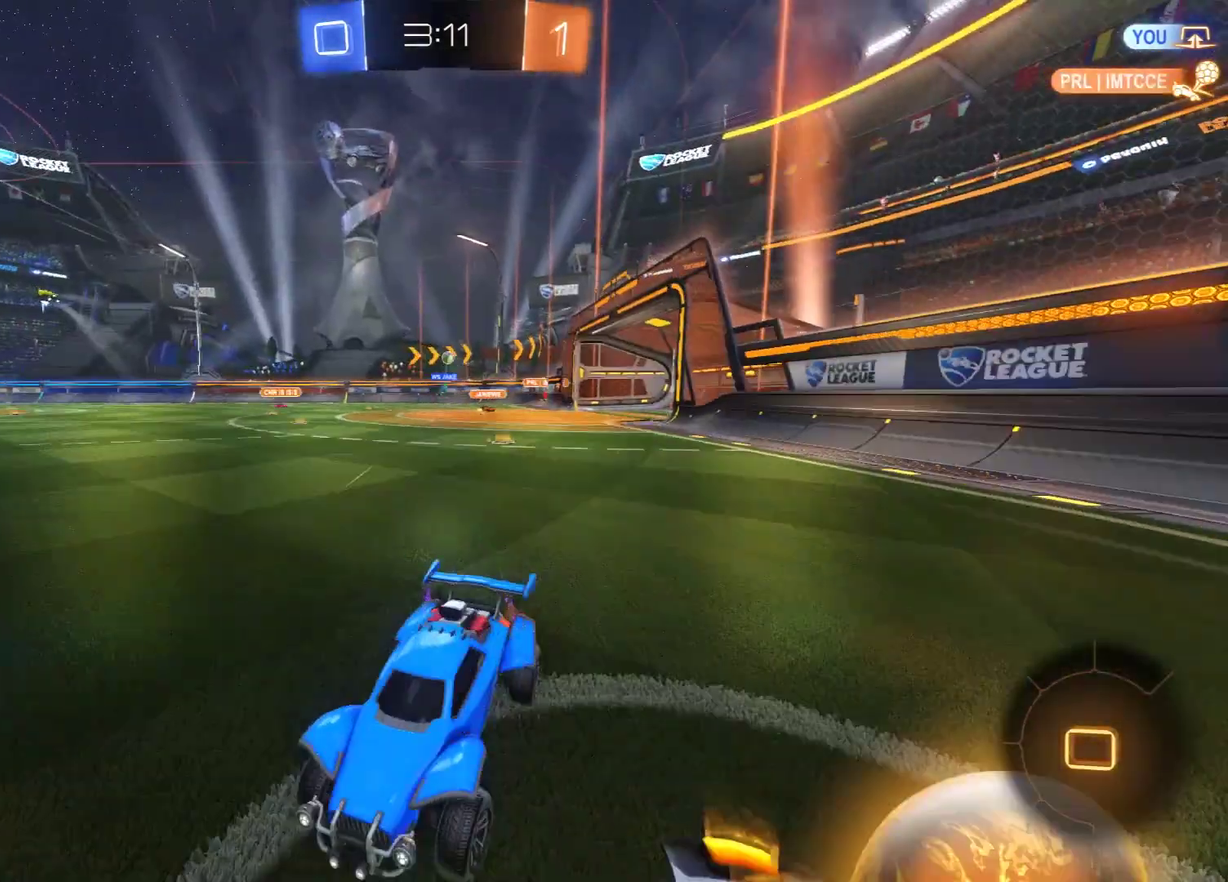
{"dt_ms": 400, "buttons": ["B"], "left_stick": "right", "right_stick": "center", "events": [[200, "R2", "up"]]}
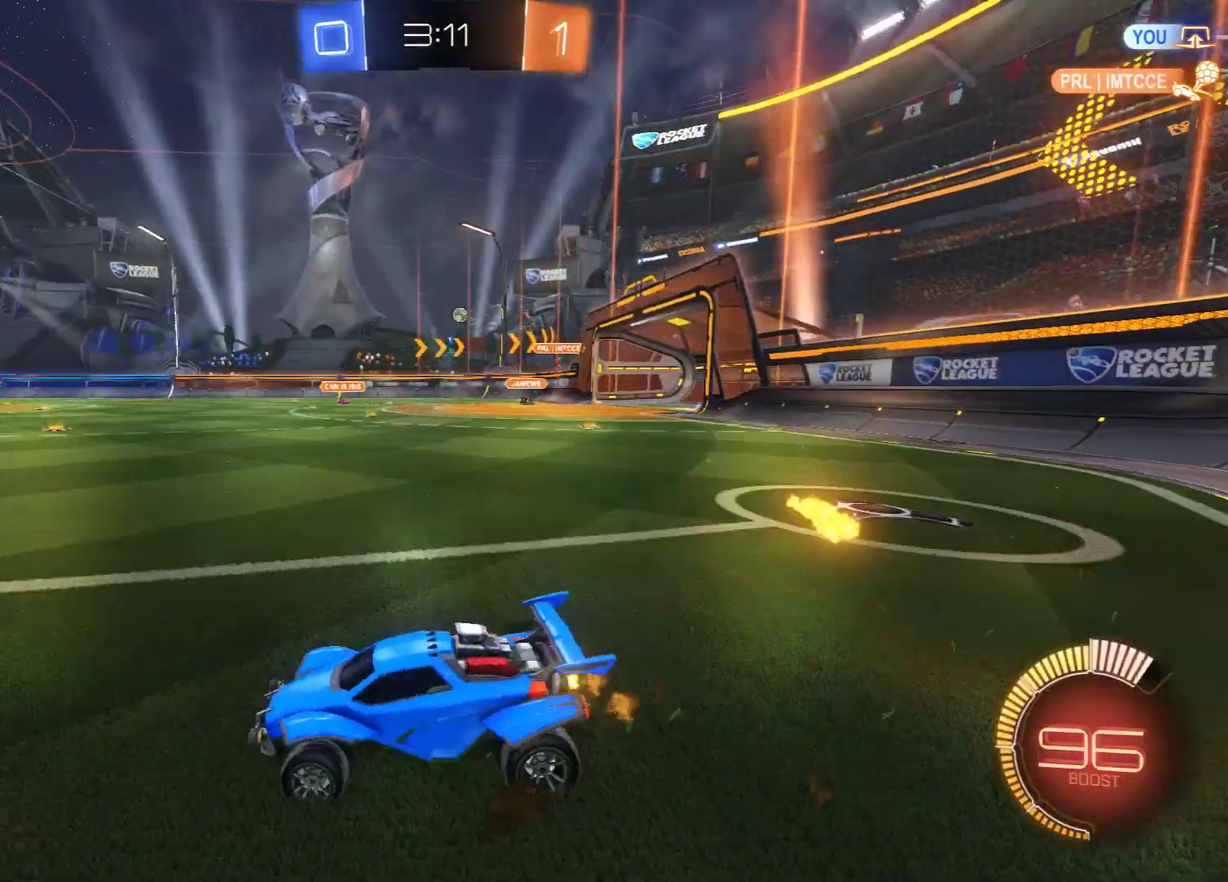
{"dt_ms": 600, "buttons": ["B", "R2"], "left_stick": "up", "right_stick": "center", "events": [[367, "R2", "down"], [450, "R2", "up"], [483, "left_stick", "center"], [533, "R2", "down"], [600, "left_stick", "up"]]}
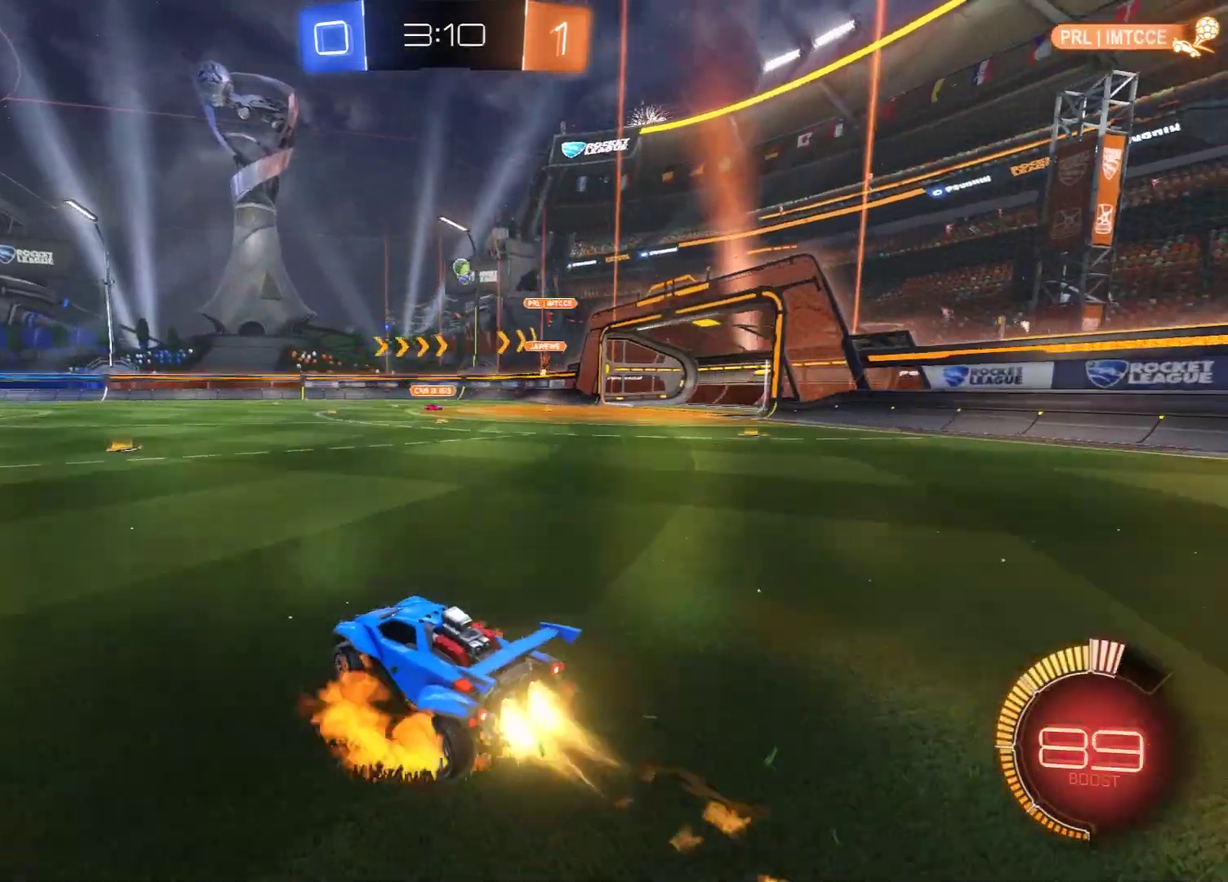
{"dt_ms": 500, "buttons": ["Y"], "left_stick": "center", "right_stick": "center", "events": [[50, "A", "down"], [250, "A", "up"], [250, "R2", "up"], [283, "left_stick", "center"], [367, "B", "up"], [450, "Y", "down"]]}
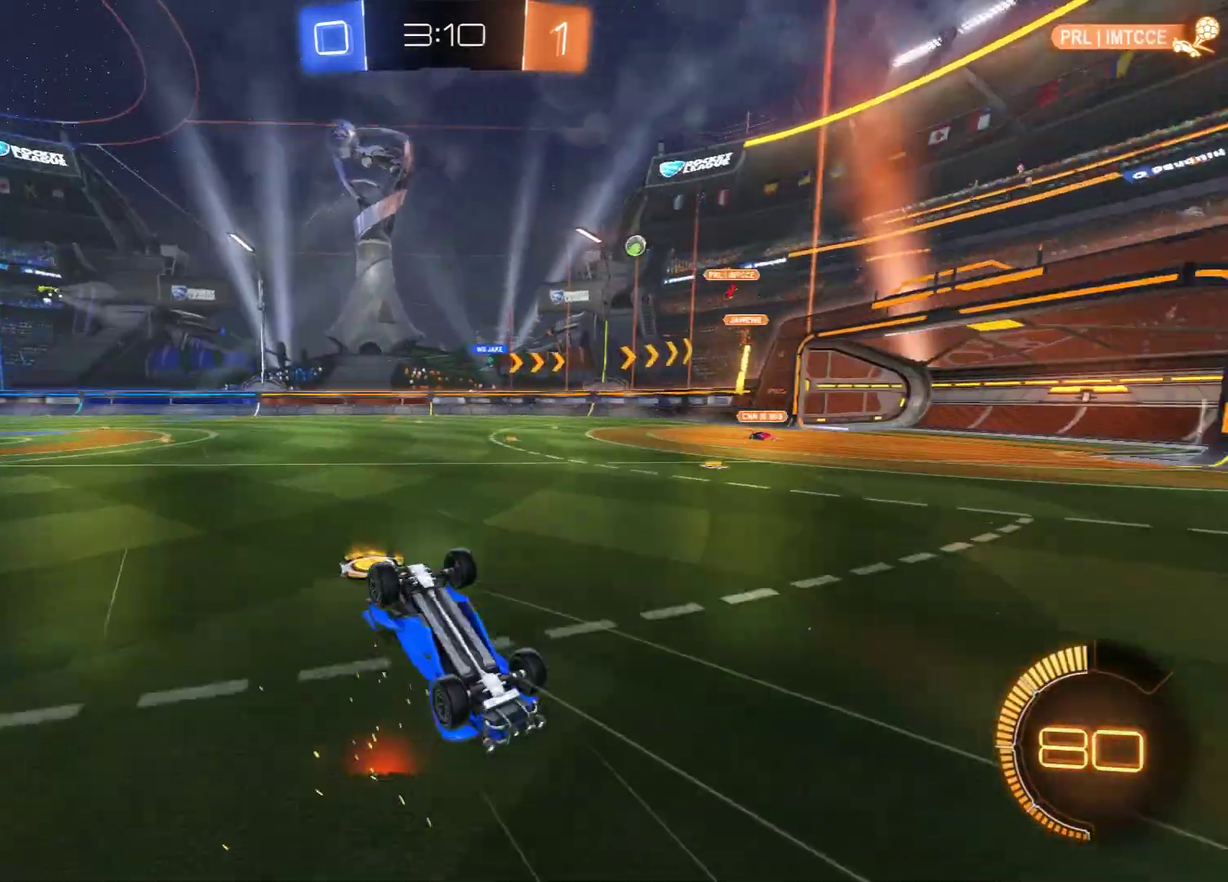
{"dt_ms": 600, "buttons": ["B"], "left_stick": "right", "right_stick": "center", "events": [[33, "Y", "up"], [233, "B", "down"], [583, "left_stick", "right"]]}